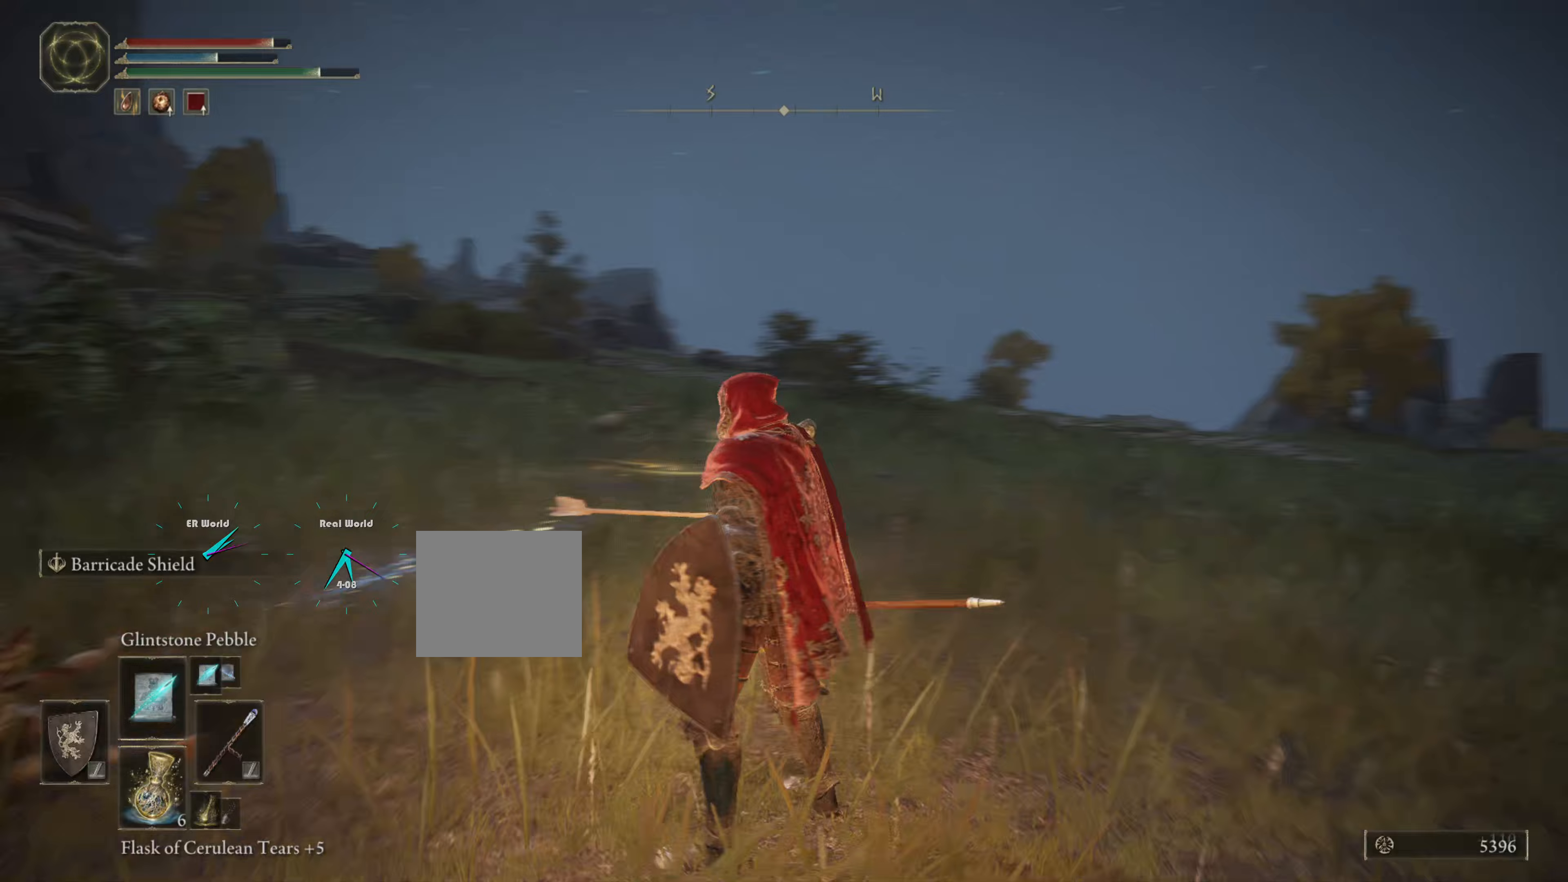
Gameplay with a controller (PlayStation layout); each line is a JSON object with the inputs held at the frame after it (dt_ms = milliseconds from this image to that frame). "events" lists button and stick changes between this image and that frame as [ms after this image, input, new state], when the widget could be followed in between.
{"dt_ms": 367, "buttons": [], "left_stick": "center", "right_stick": "right", "events": [[33, "right_stick", "center"], [83, "left_stick", "center"], [200, "right_stick", "right"]]}
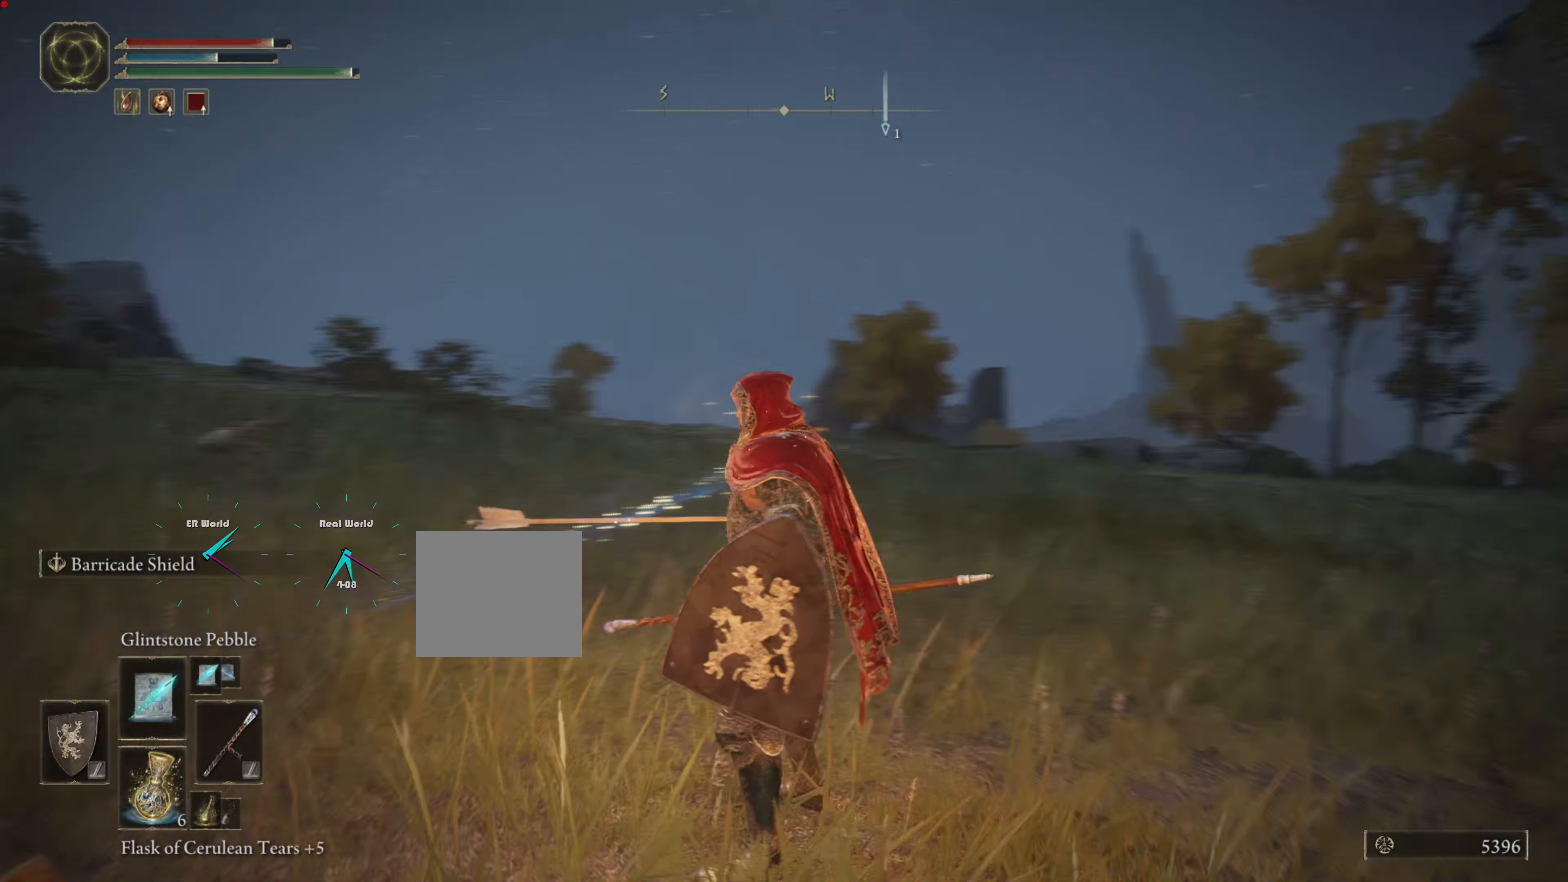
{"dt_ms": 500, "buttons": [], "left_stick": "center", "right_stick": "center", "events": [[266, "right_stick", "center"]]}
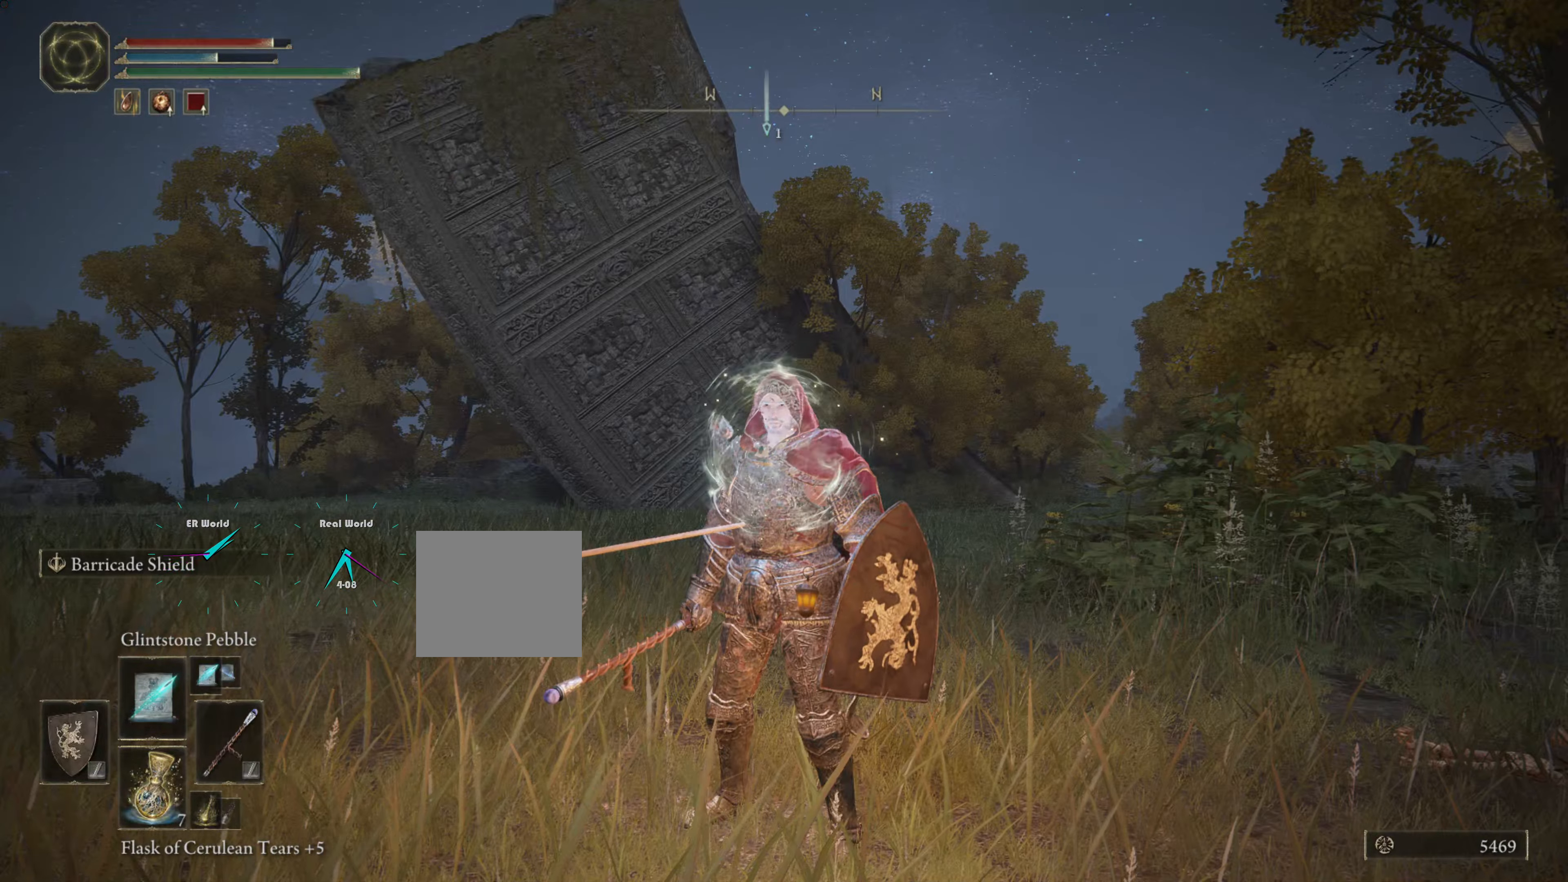
{"dt_ms": 500, "buttons": [], "left_stick": "center", "right_stick": "right", "events": [[416, "right_stick", "right"]]}
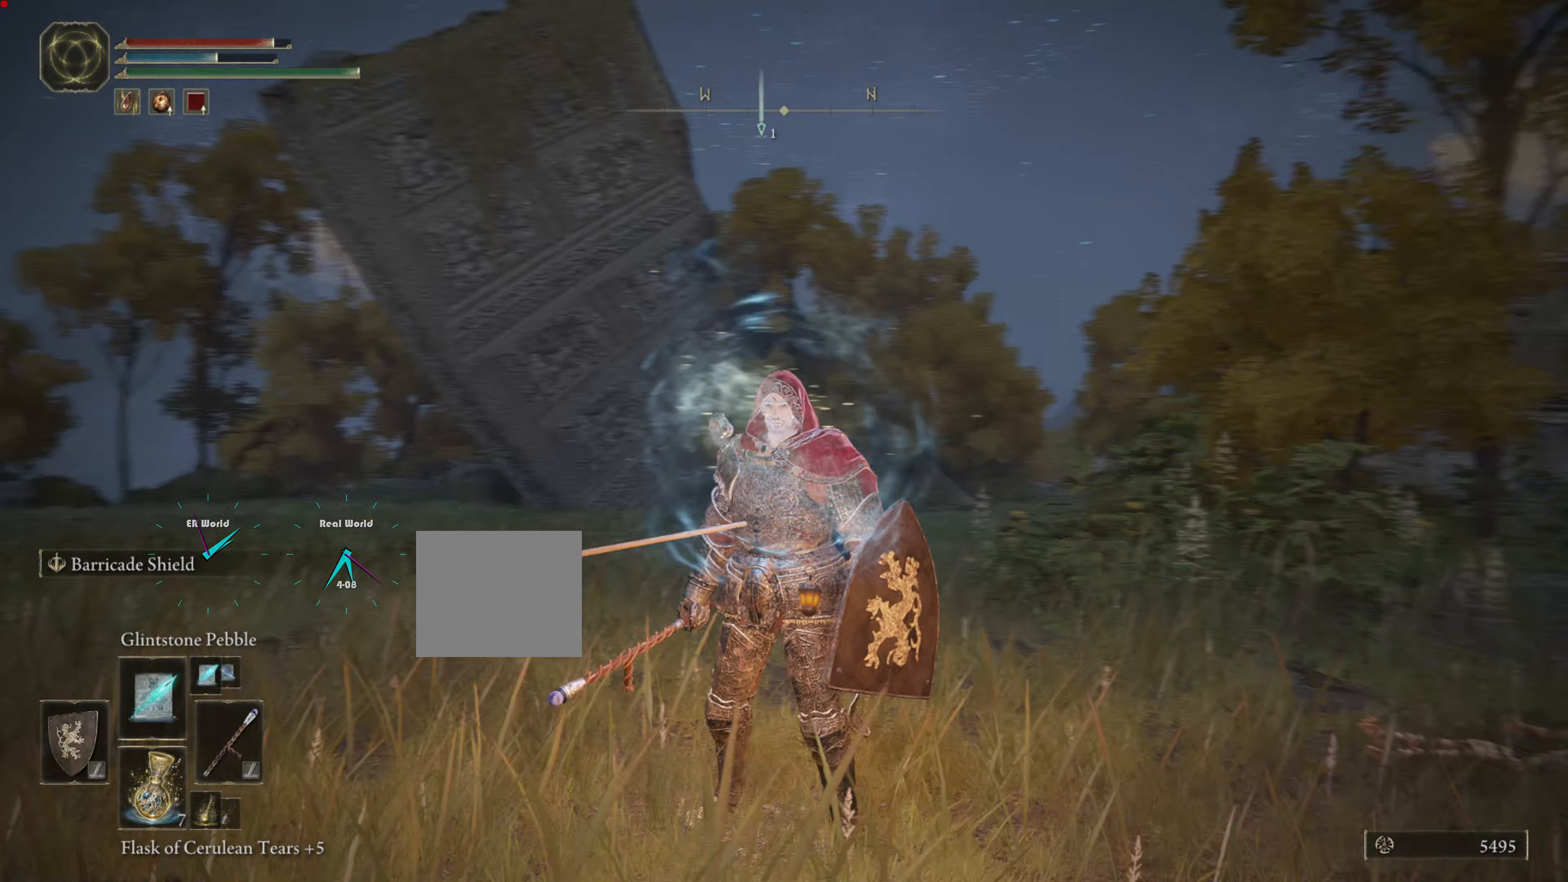
{"dt_ms": 500, "buttons": [], "left_stick": "down", "right_stick": "center", "events": [[50, "right_stick", "up-right"], [200, "right_stick", "center"], [216, "left_stick", "down"]]}
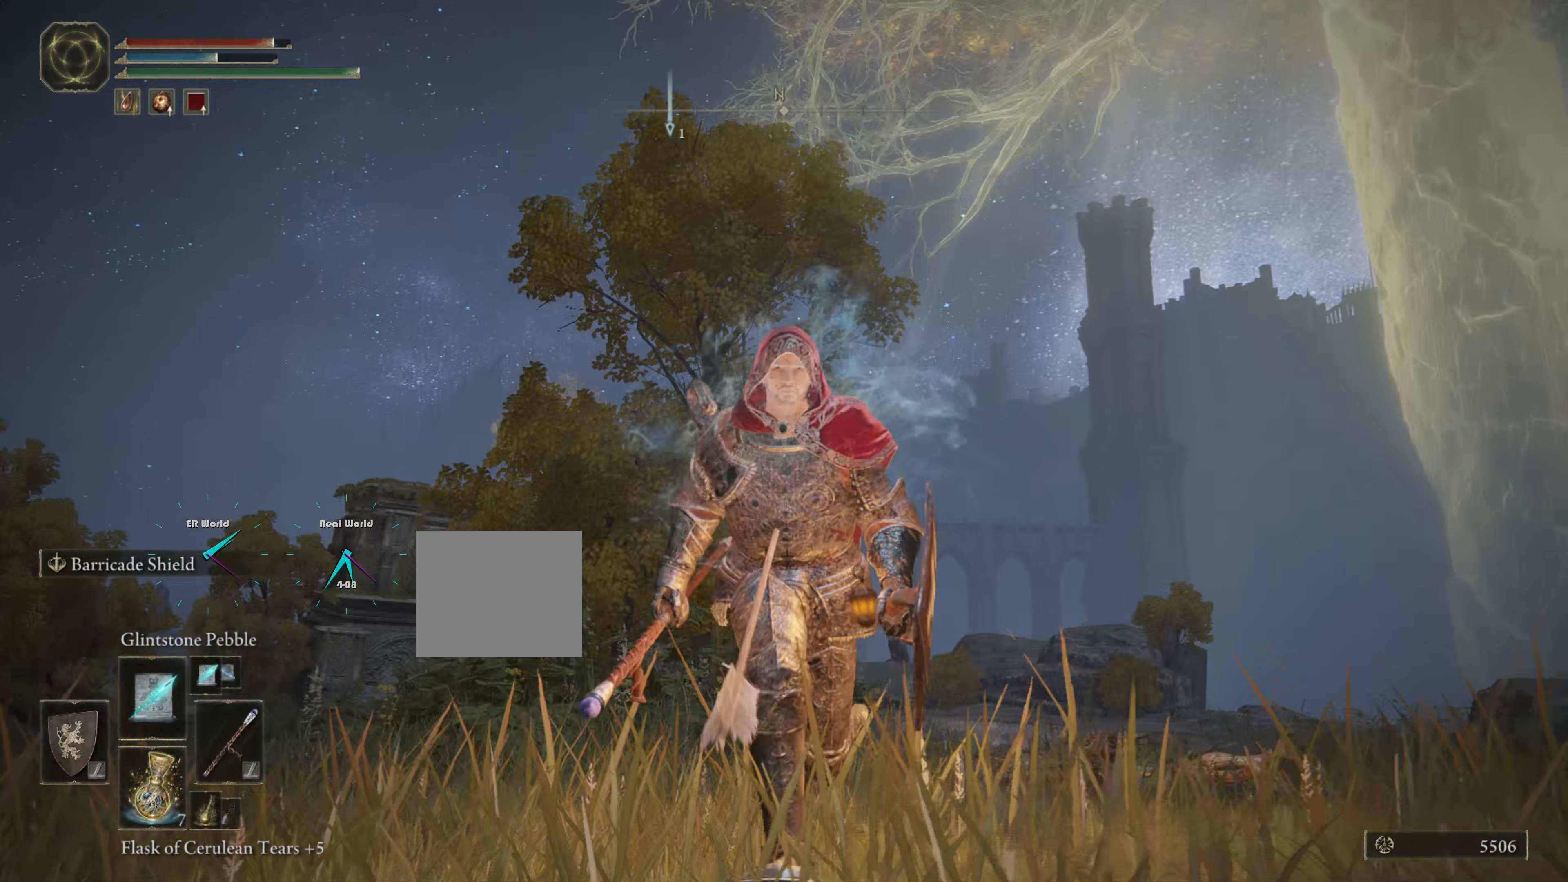
{"dt_ms": 500, "buttons": [], "left_stick": "center", "right_stick": "up", "events": [[83, "right_stick", "up"], [266, "DPAD_LEFT", "down"], [266, "left_stick", "center"], [266, "right_stick", "center"], [400, "CIRCLE", "down"], [416, "CIRCLE", "up"], [416, "DPAD_LEFT", "up"], [500, "right_stick", "up"]]}
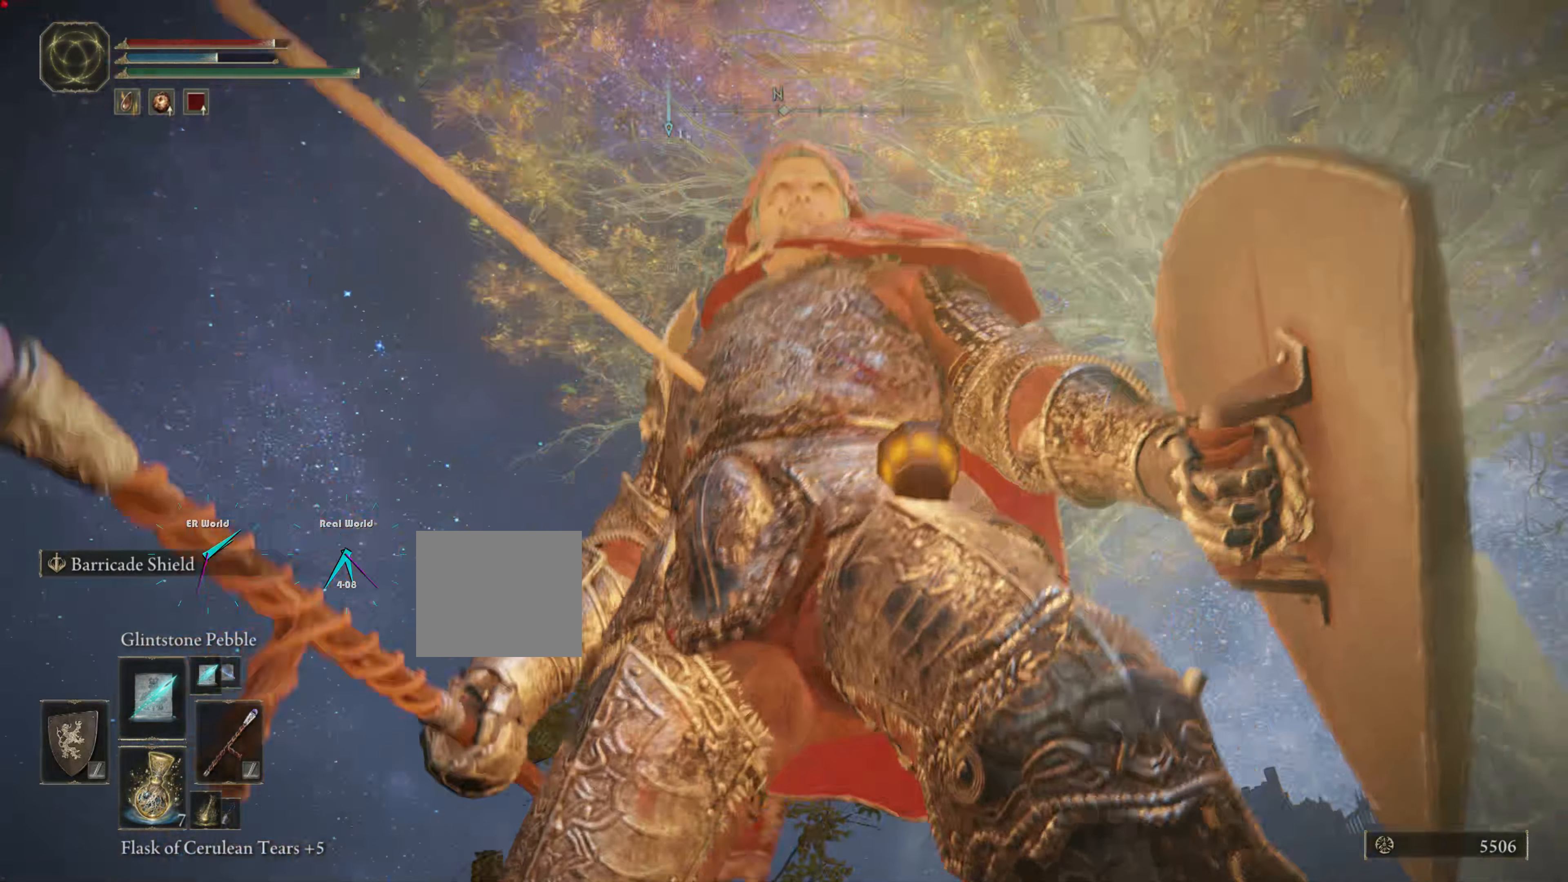
{"dt_ms": 500, "buttons": [], "left_stick": "left", "right_stick": "down-right", "events": [[150, "right_stick", "center"], [350, "left_stick", "left"], [400, "right_stick", "down-right"]]}
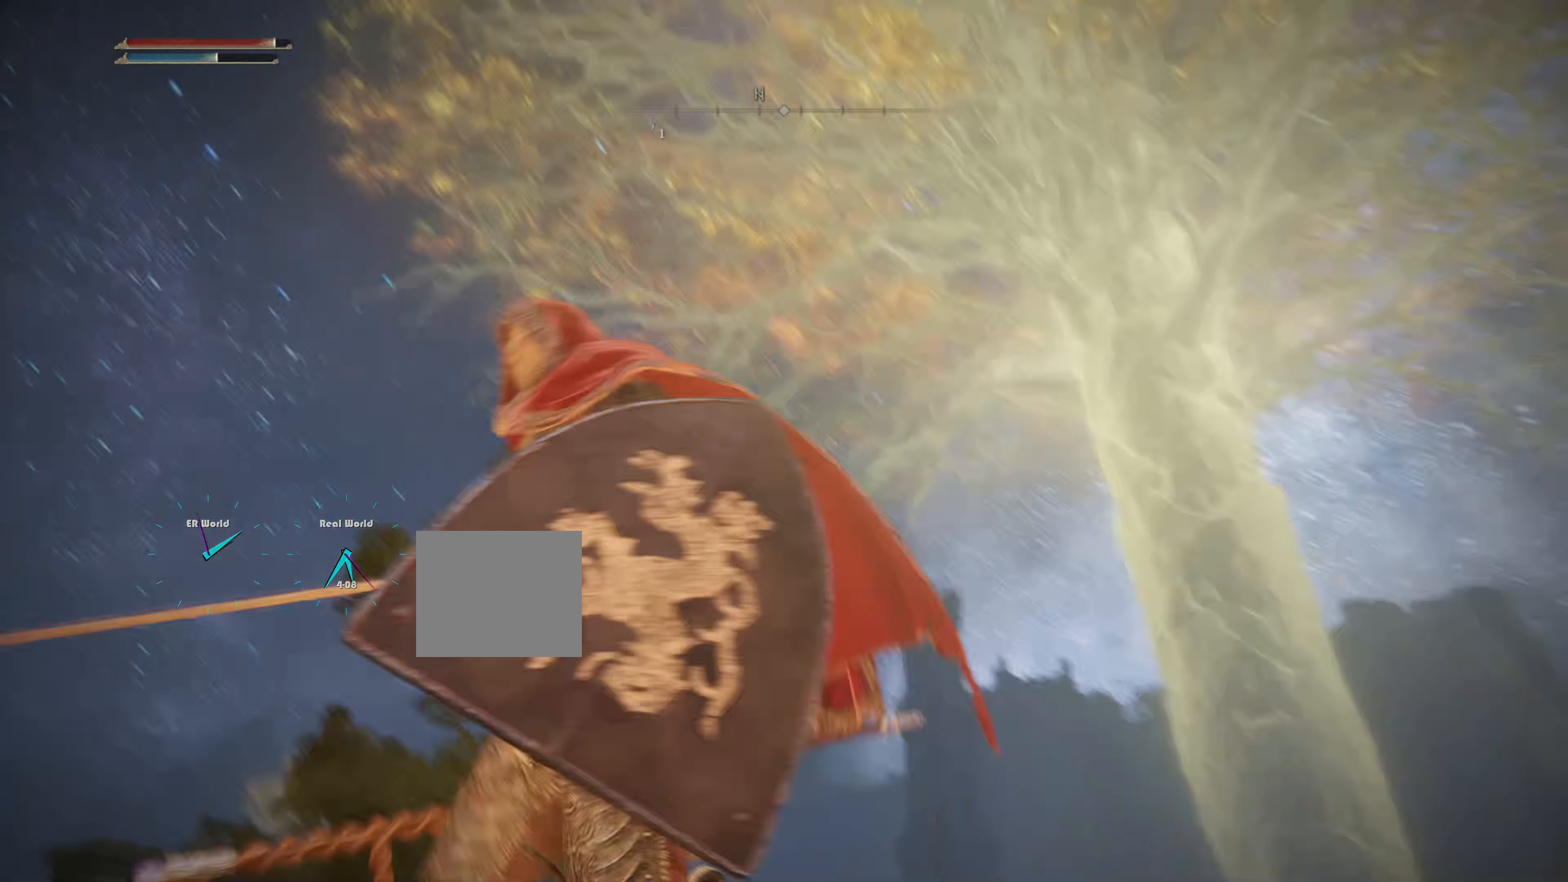
{"dt_ms": 500, "buttons": [], "left_stick": "left", "right_stick": "center", "events": [[250, "right_stick", "center"]]}
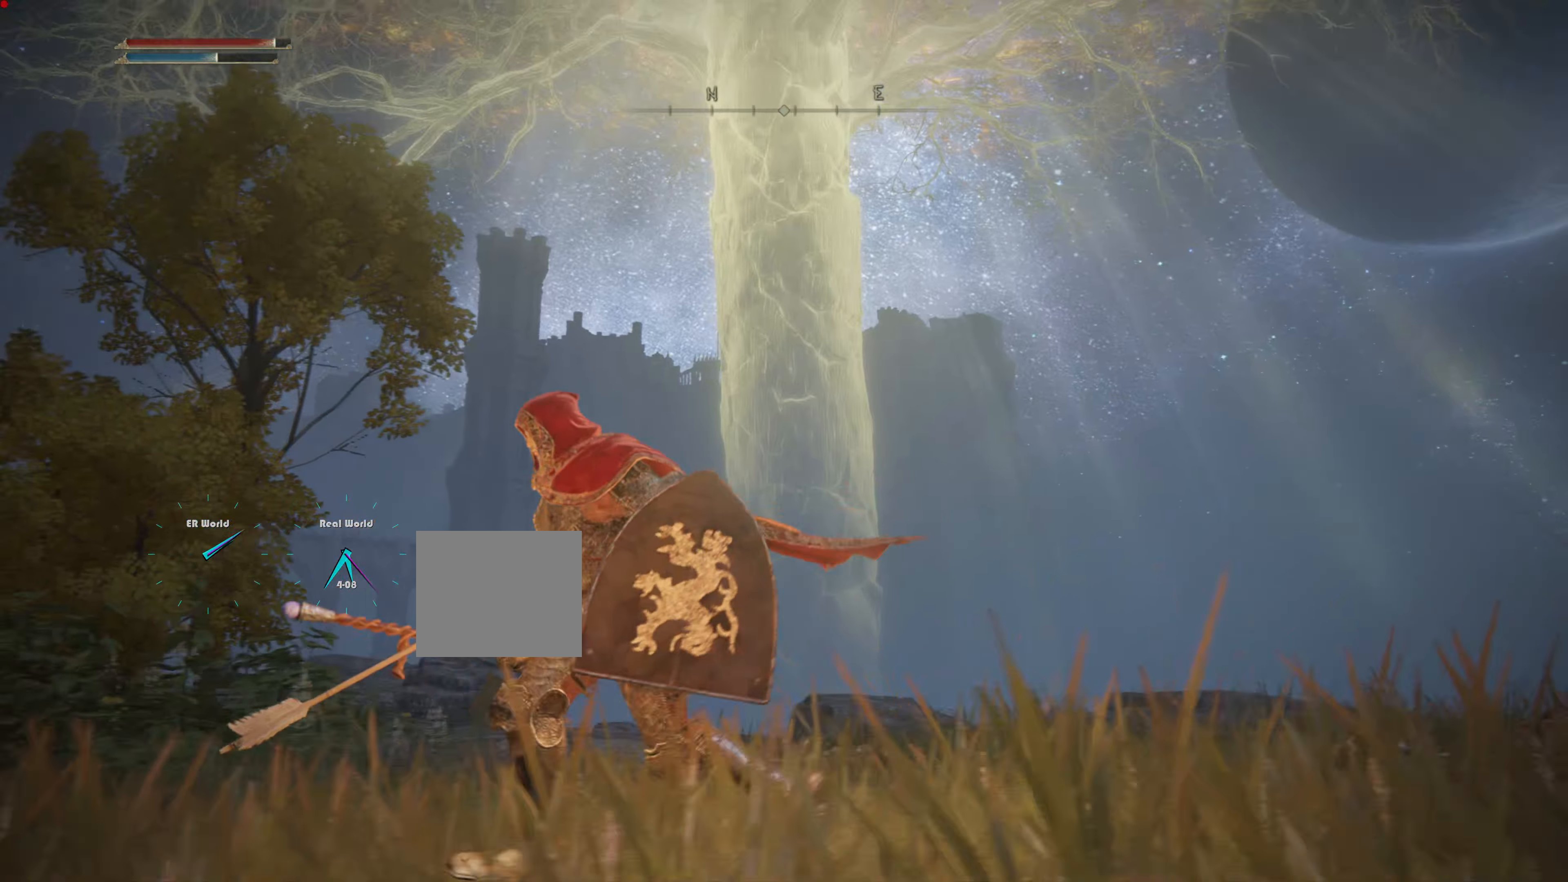
{"dt_ms": 500, "buttons": [], "left_stick": "down-left", "right_stick": "center", "events": [[66, "right_stick", "up-right"], [250, "right_stick", "right"], [266, "left_stick", "down-left"], [450, "right_stick", "center"]]}
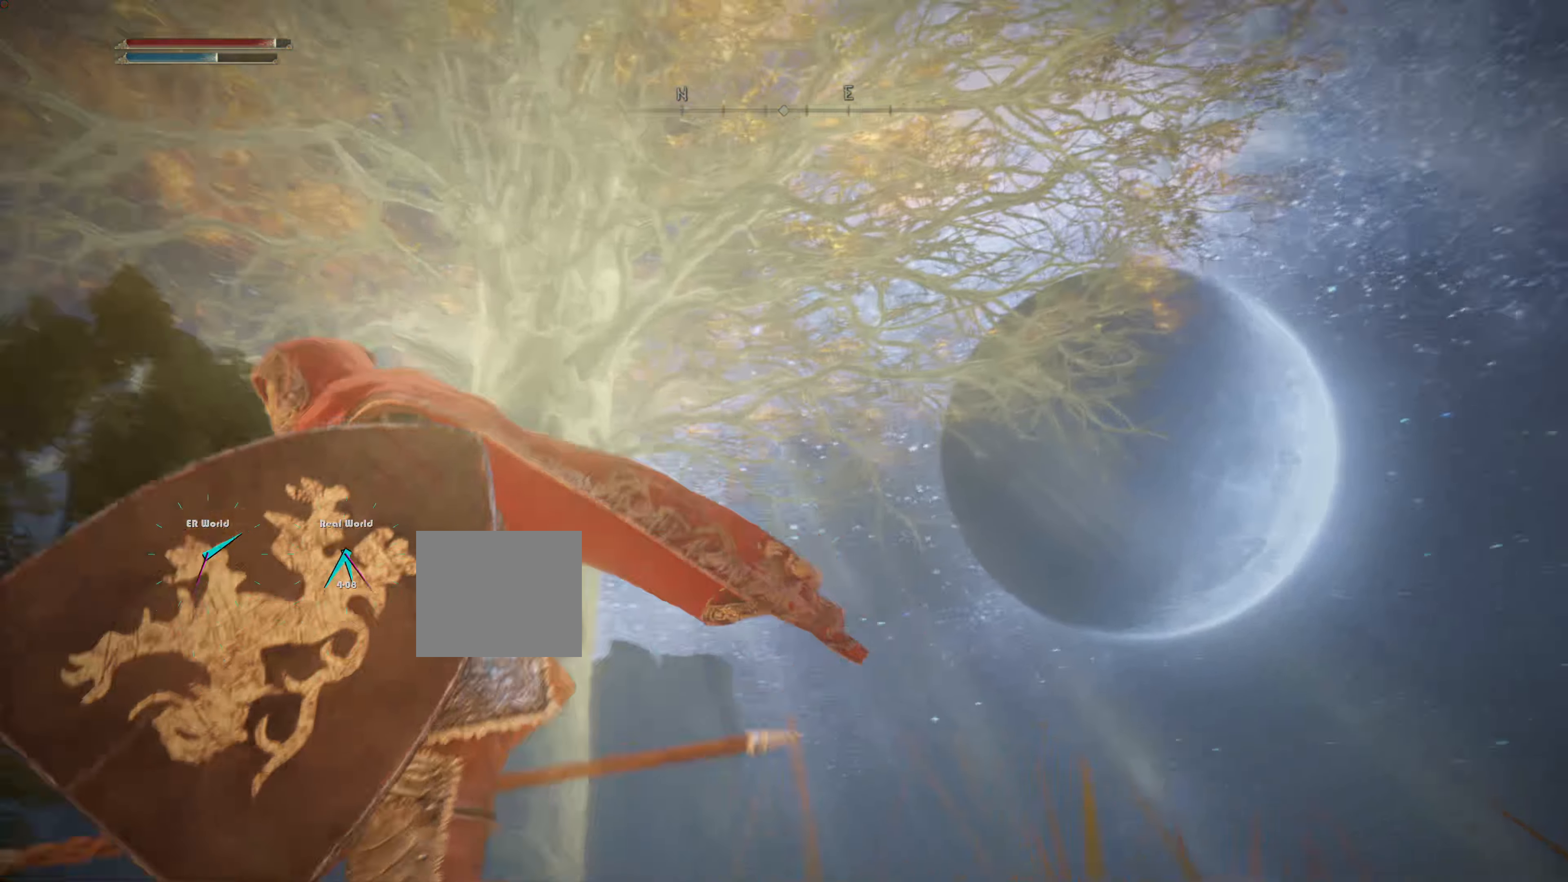
{"dt_ms": 500, "buttons": [], "left_stick": "down-left", "right_stick": "center", "events": [[100, "right_stick", "down-right"], [183, "CROSS", "down"], [233, "CROSS", "up"], [350, "right_stick", "center"]]}
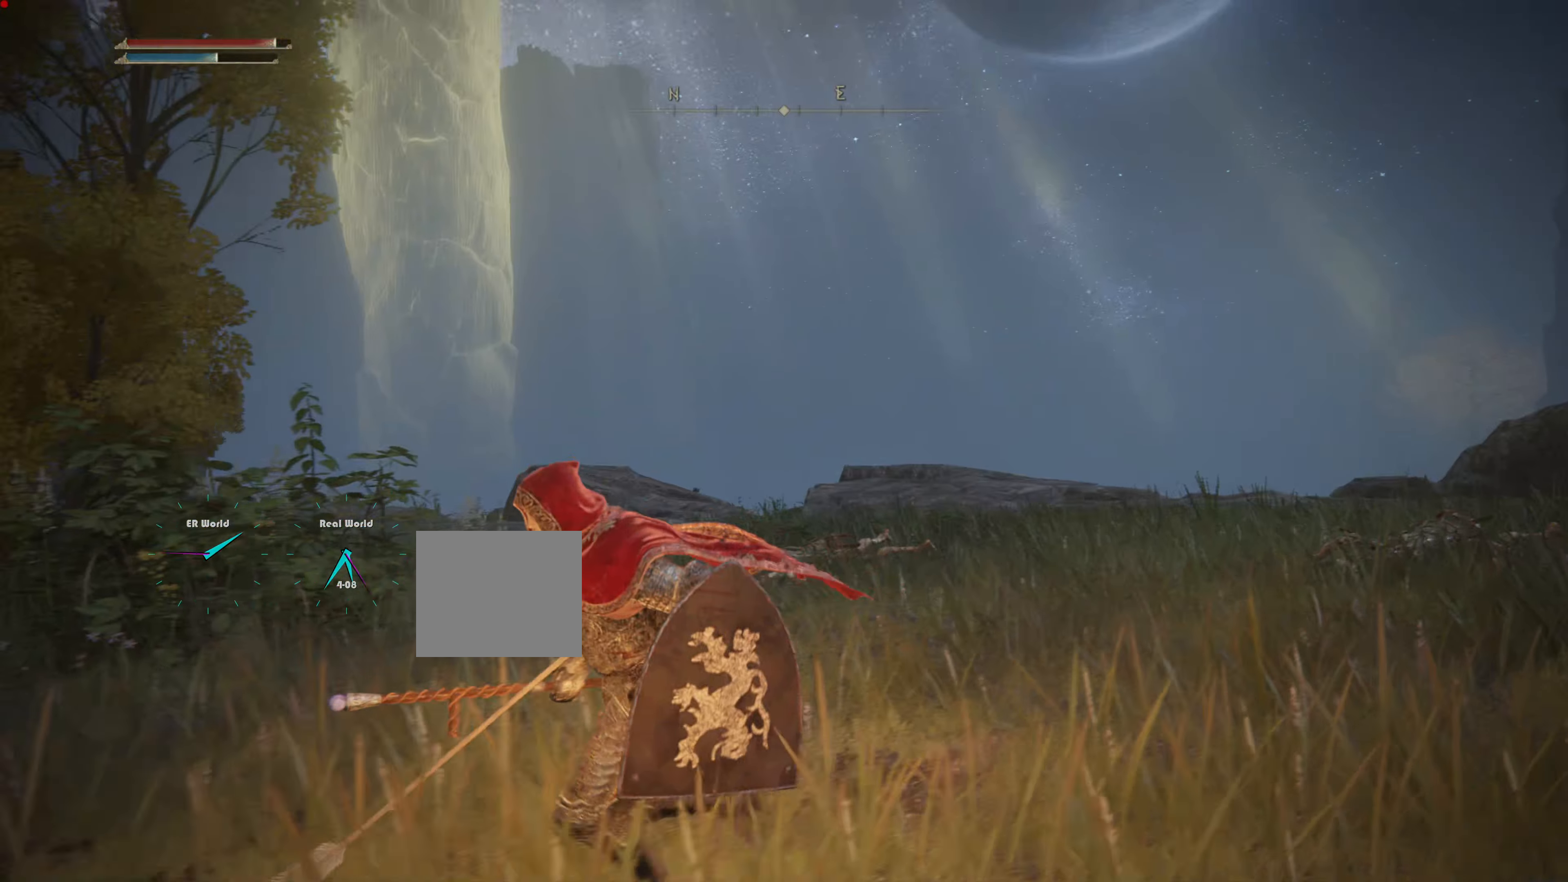
{"dt_ms": 500, "buttons": ["CIRCLE"], "left_stick": "down-left", "right_stick": "center", "events": [[300, "CIRCLE", "down"]]}
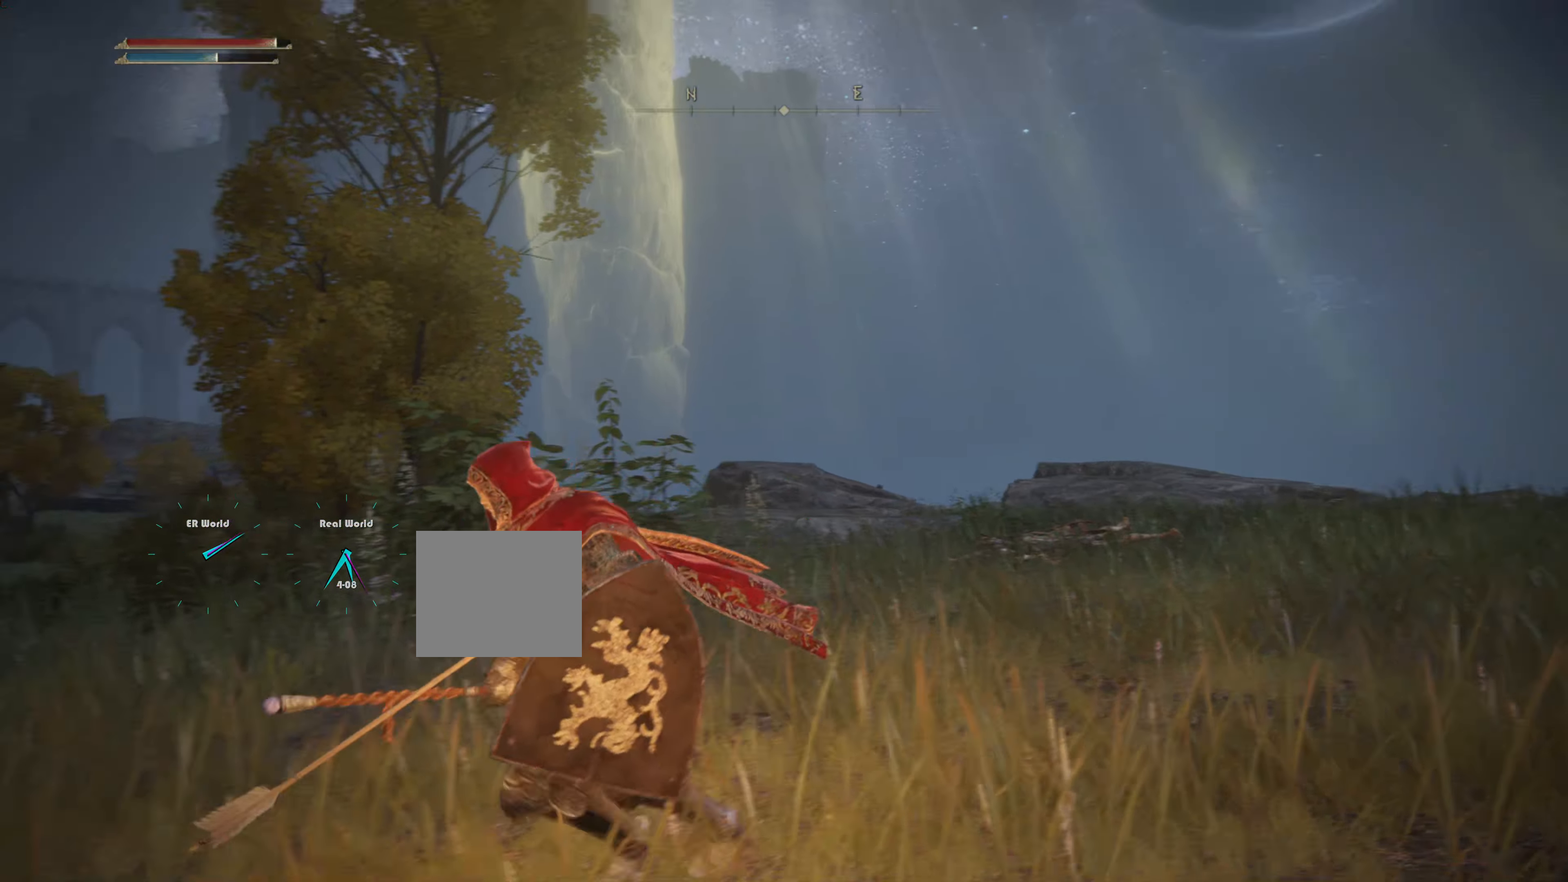
{"dt_ms": 500, "buttons": [], "left_stick": "down-left", "right_stick": "right", "events": [[300, "CIRCLE", "up"], [500, "right_stick", "right"]]}
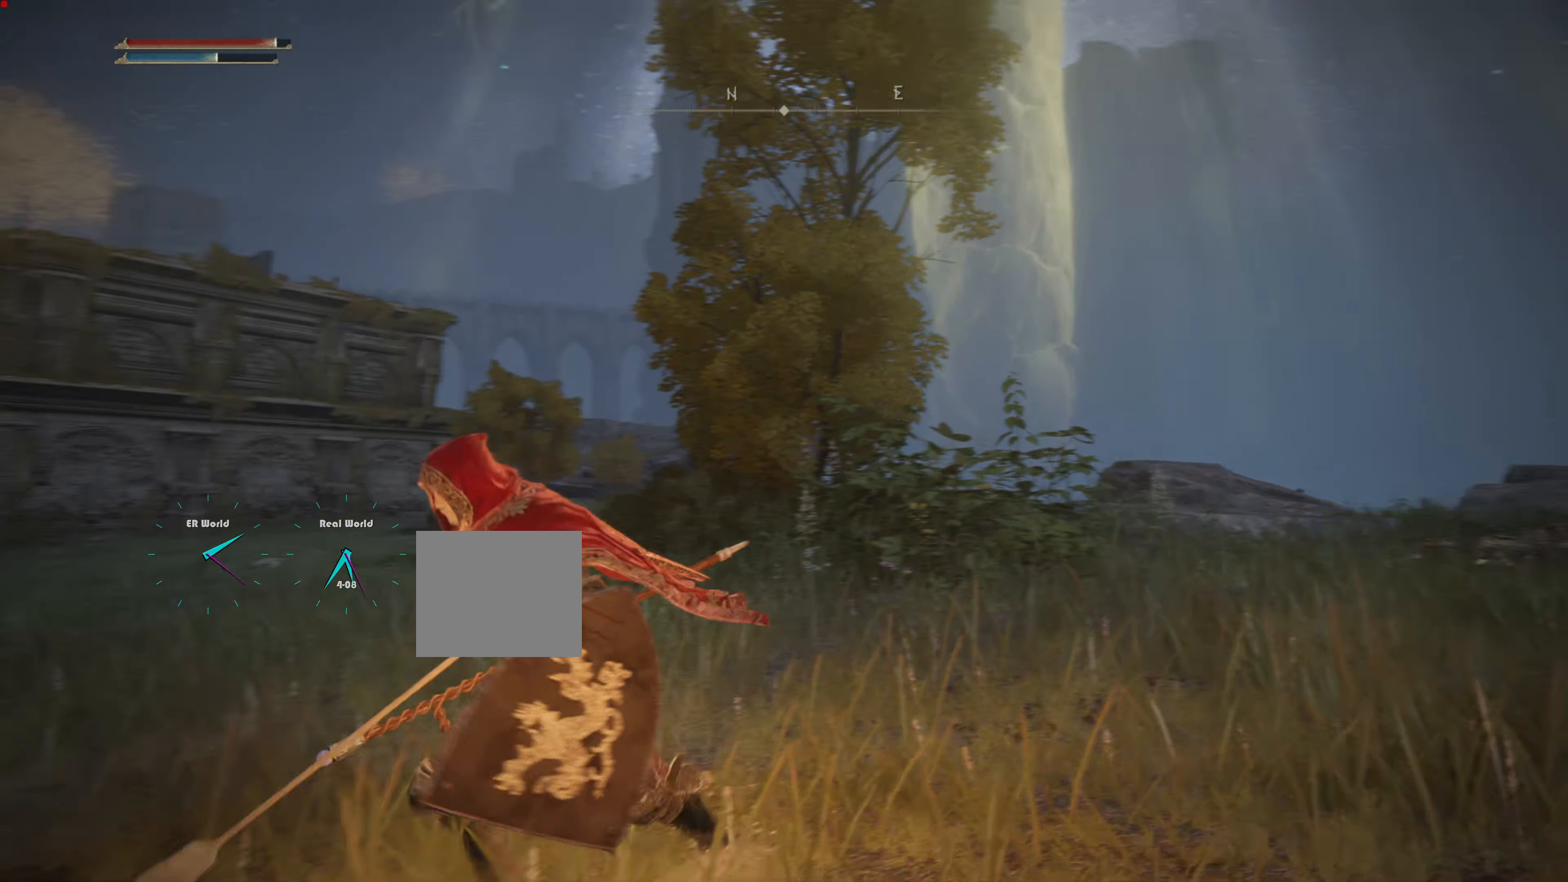
{"dt_ms": 500, "buttons": [], "left_stick": "down-left", "right_stick": "center", "events": [[383, "right_stick", "center"]]}
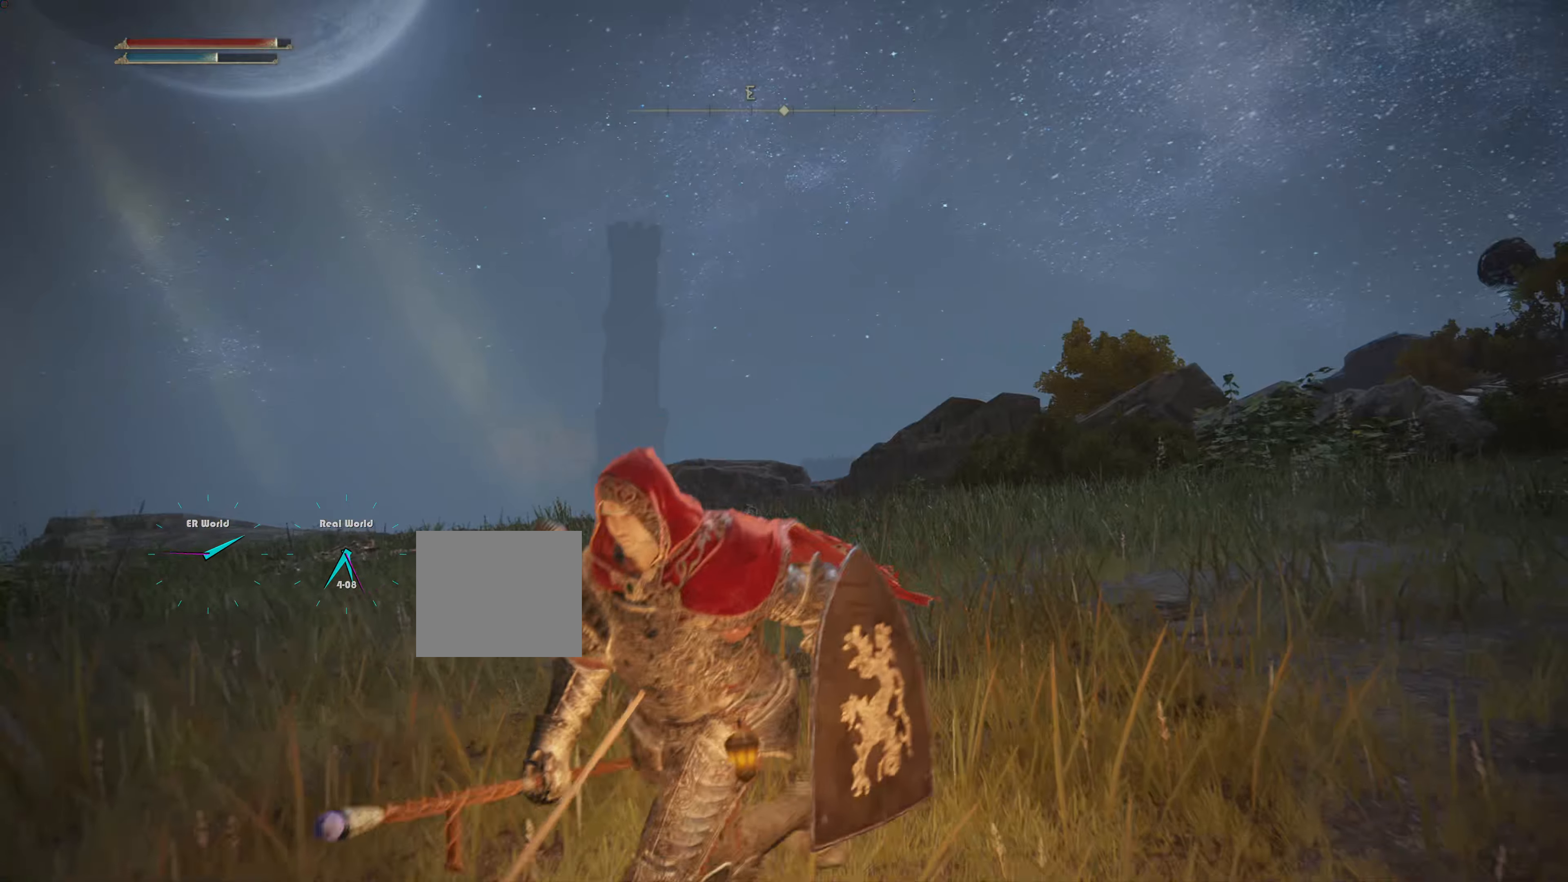
{"dt_ms": 500, "buttons": [], "left_stick": "down", "right_stick": "center", "events": [[183, "right_stick", "up-right"], [233, "right_stick", "up"], [400, "left_stick", "down"], [400, "right_stick", "center"]]}
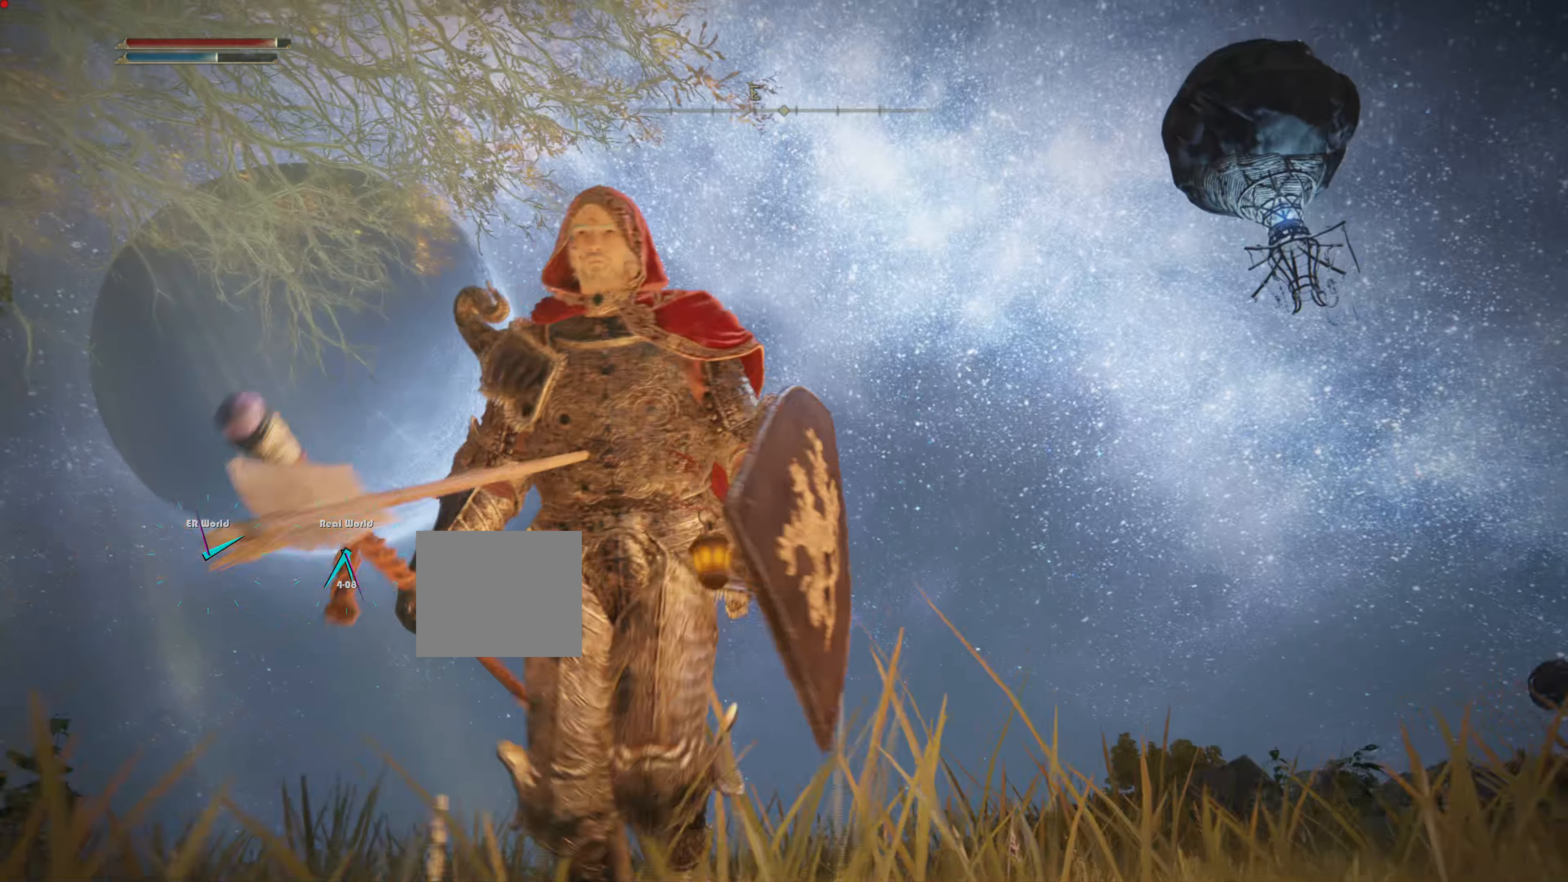
{"dt_ms": 500, "buttons": [], "left_stick": "center", "right_stick": "down-right", "events": [[300, "left_stick", "down-left"], [400, "left_stick", "center"], [400, "right_stick", "down-right"]]}
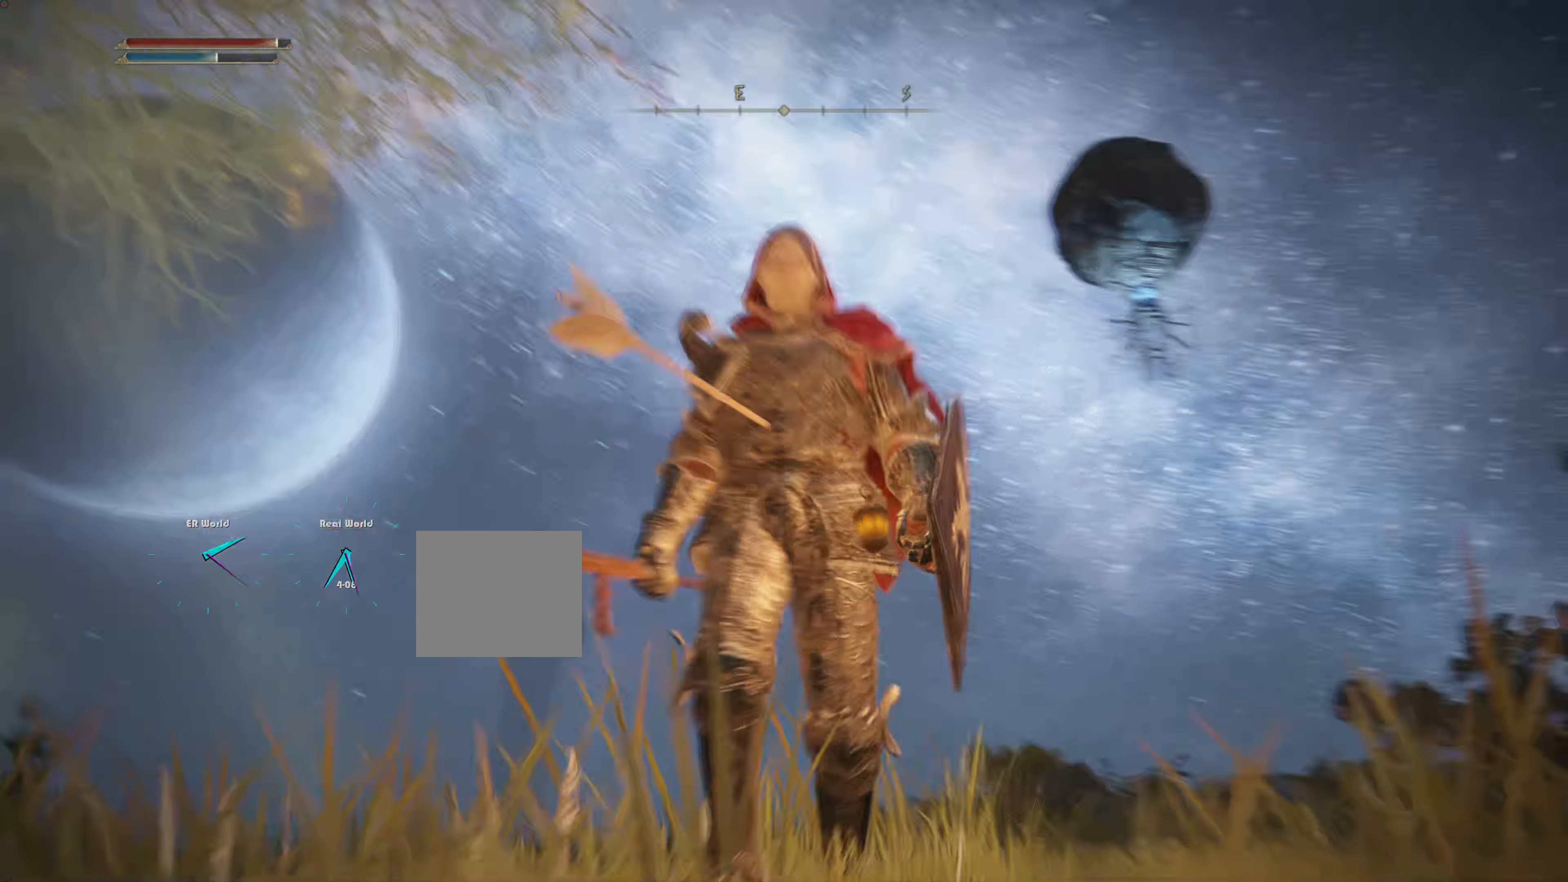
{"dt_ms": 500, "buttons": [], "left_stick": "up", "right_stick": "center", "events": [[117, "right_stick", "center"], [167, "left_stick", "up"]]}
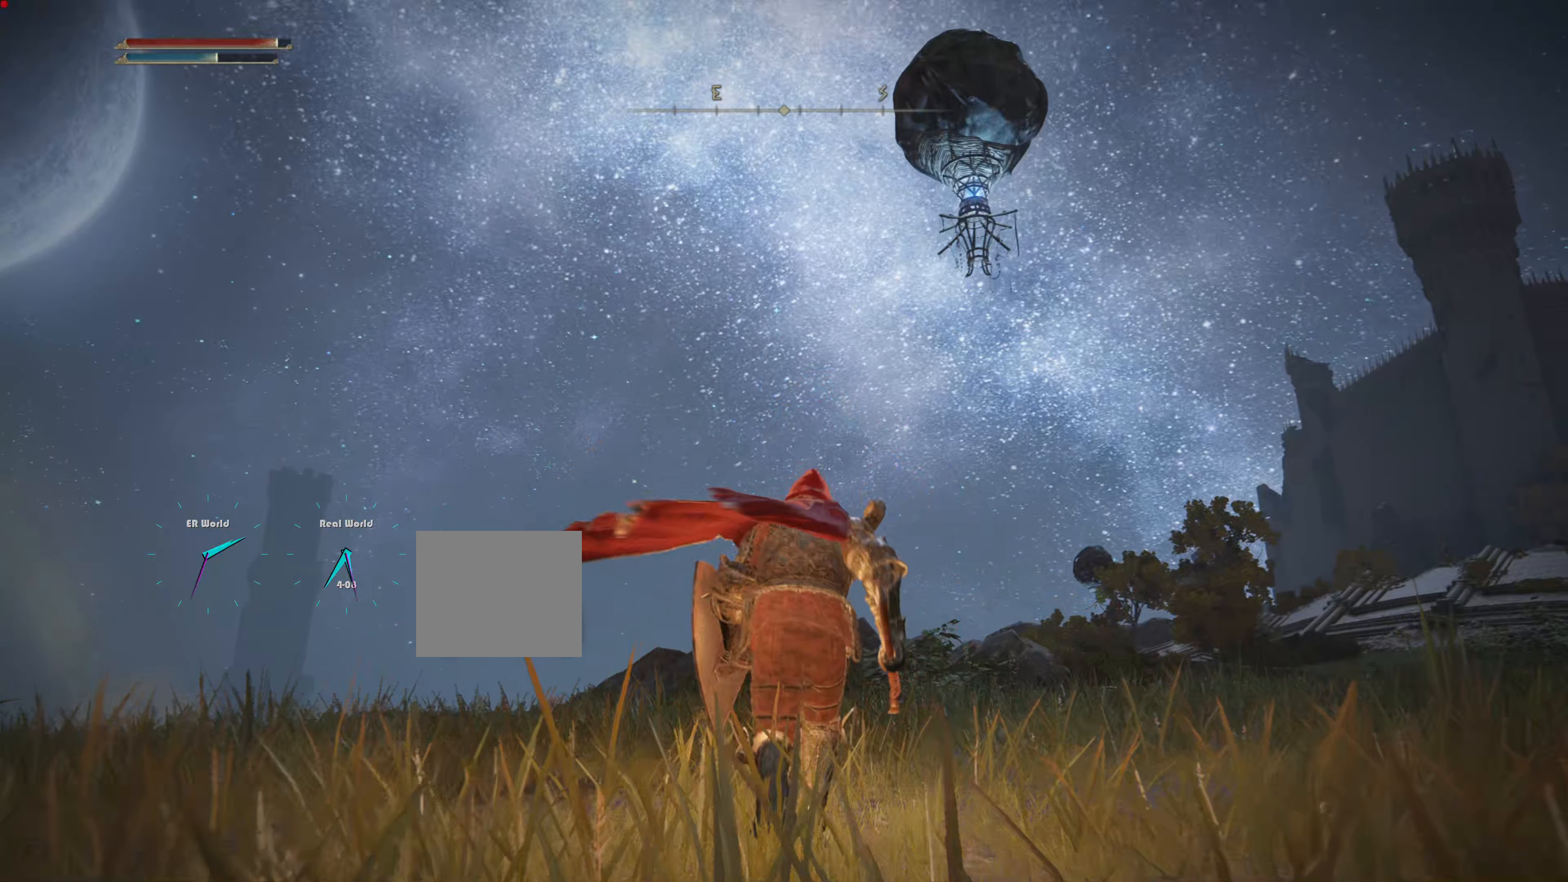
{"dt_ms": 500, "buttons": ["R3"], "left_stick": "center", "right_stick": "center", "events": [[100, "left_stick", "center"], [433, "R3", "down"]]}
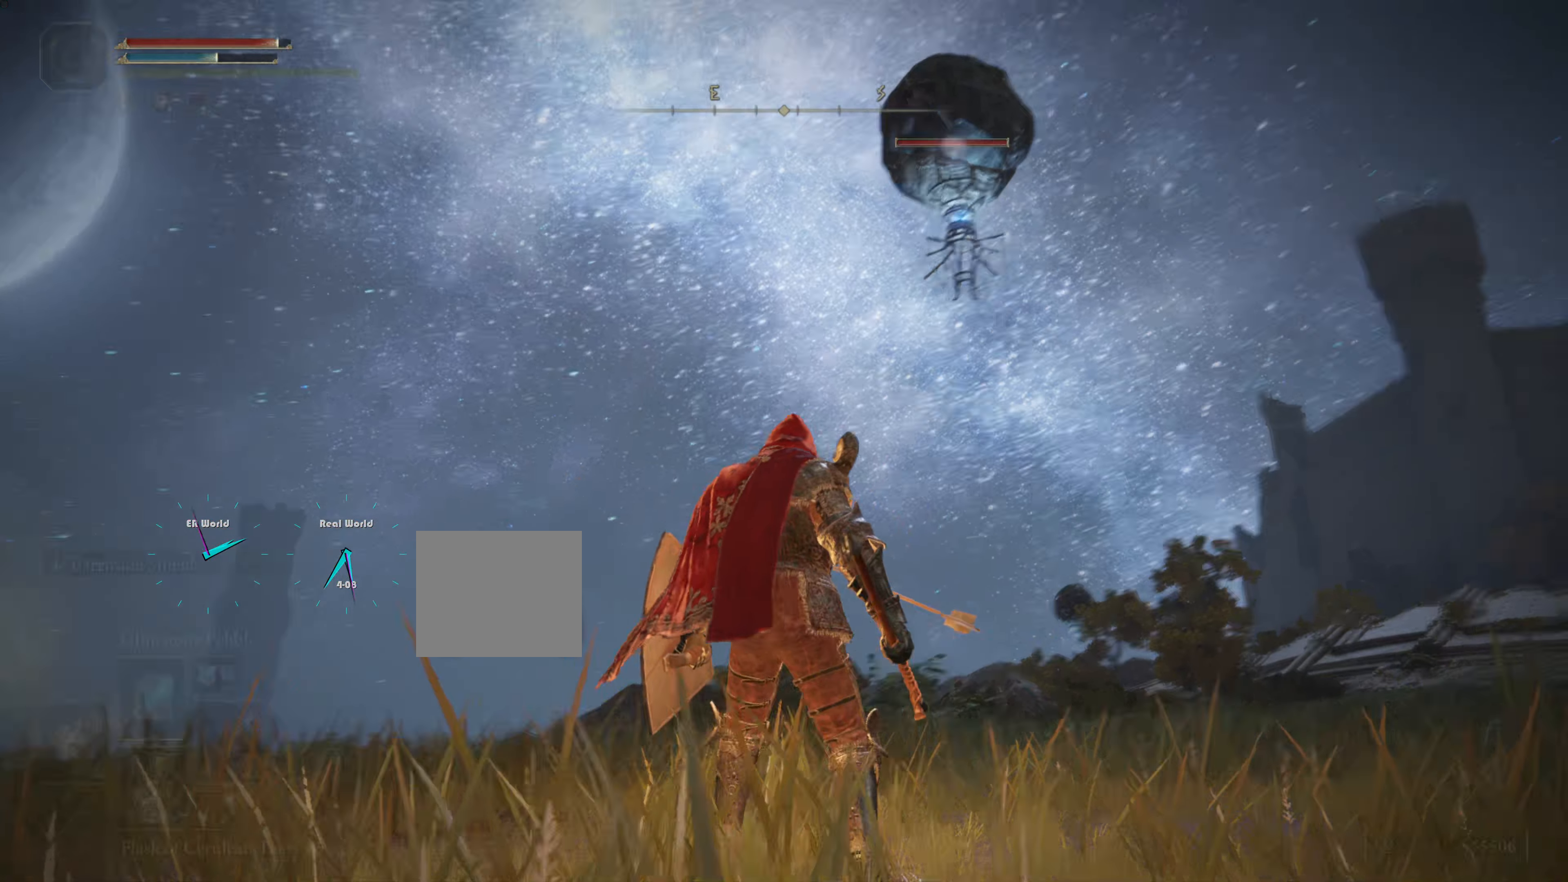
{"dt_ms": 500, "buttons": [], "left_stick": "center", "right_stick": "center", "events": [[50, "R3", "up"]]}
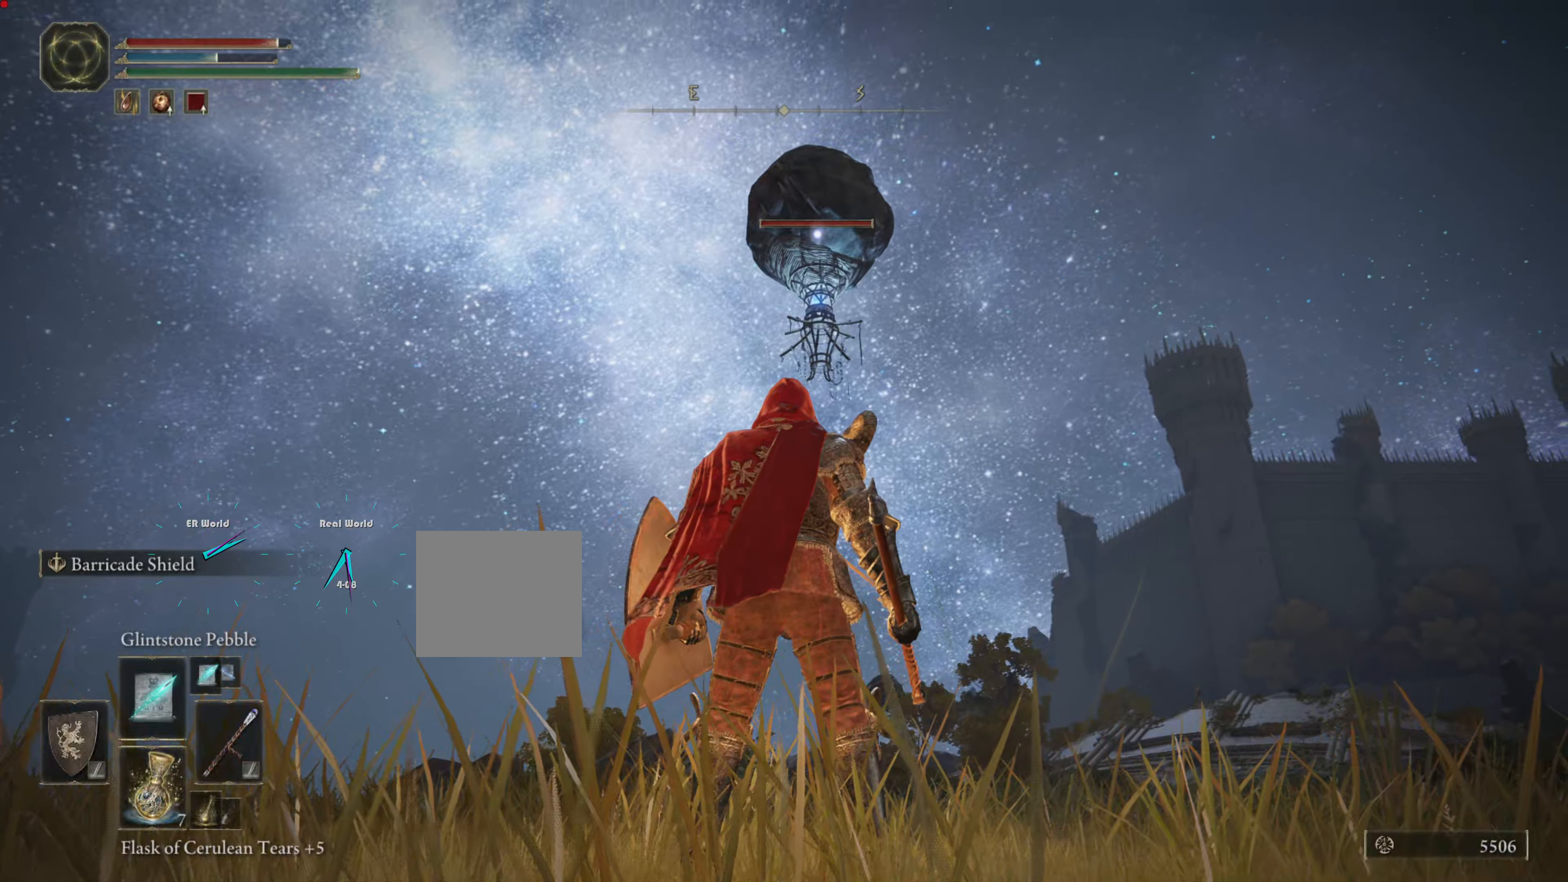
{"dt_ms": 500, "buttons": [], "left_stick": "center", "right_stick": "center", "events": []}
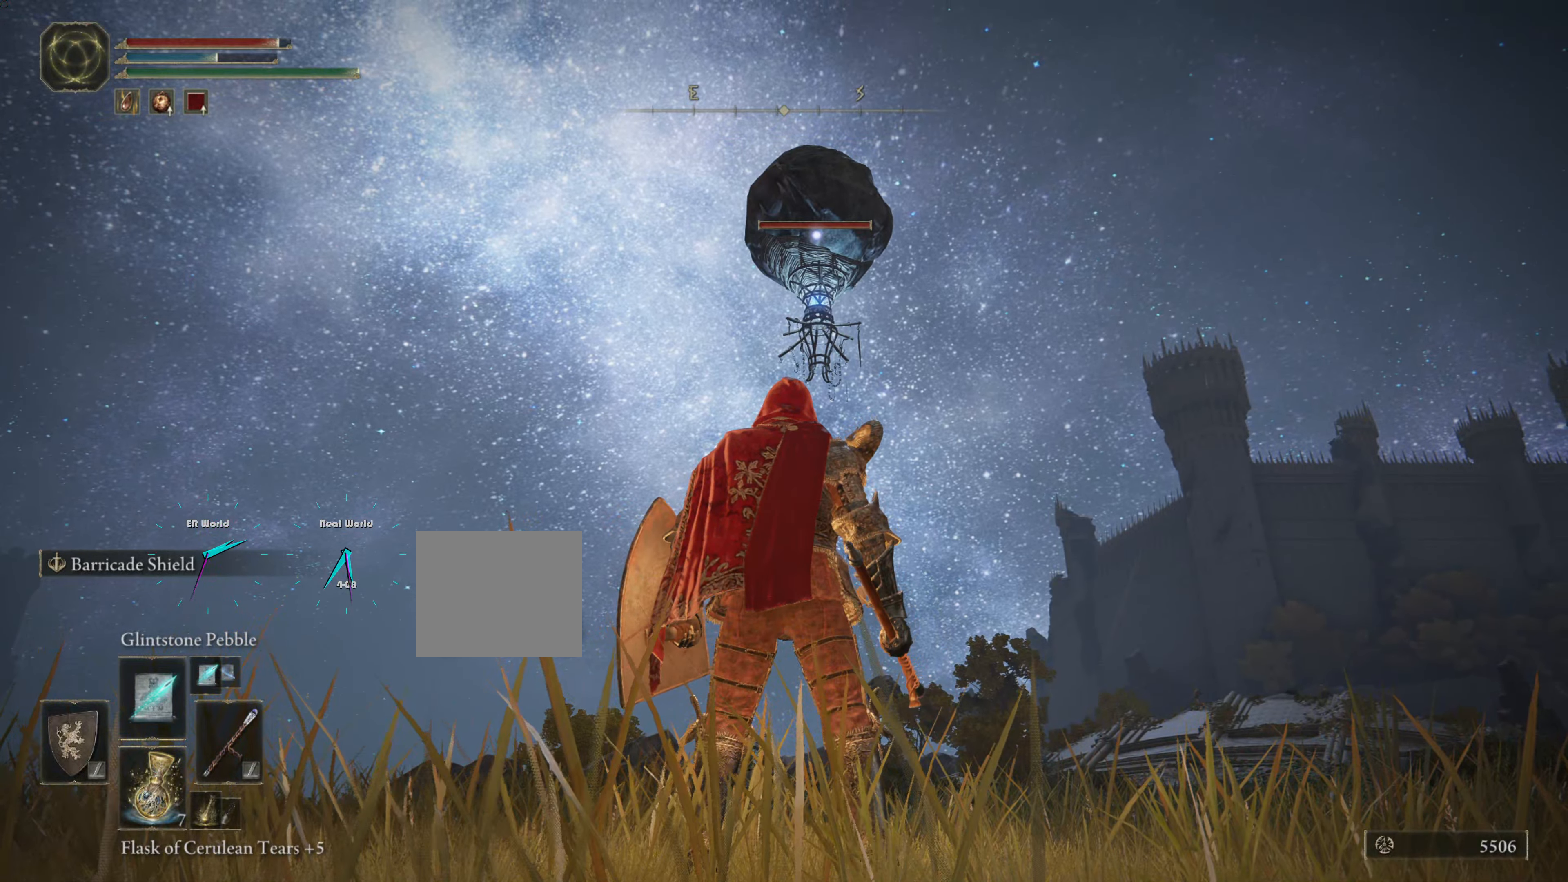
{"dt_ms": 500, "buttons": ["R1"], "left_stick": "center", "right_stick": "center", "events": [[17, "R1", "down"], [167, "R1", "up"], [200, "left_stick", "up"], [250, "R1", "down"], [350, "R1", "up"], [350, "left_stick", "center"], [450, "R1", "down"]]}
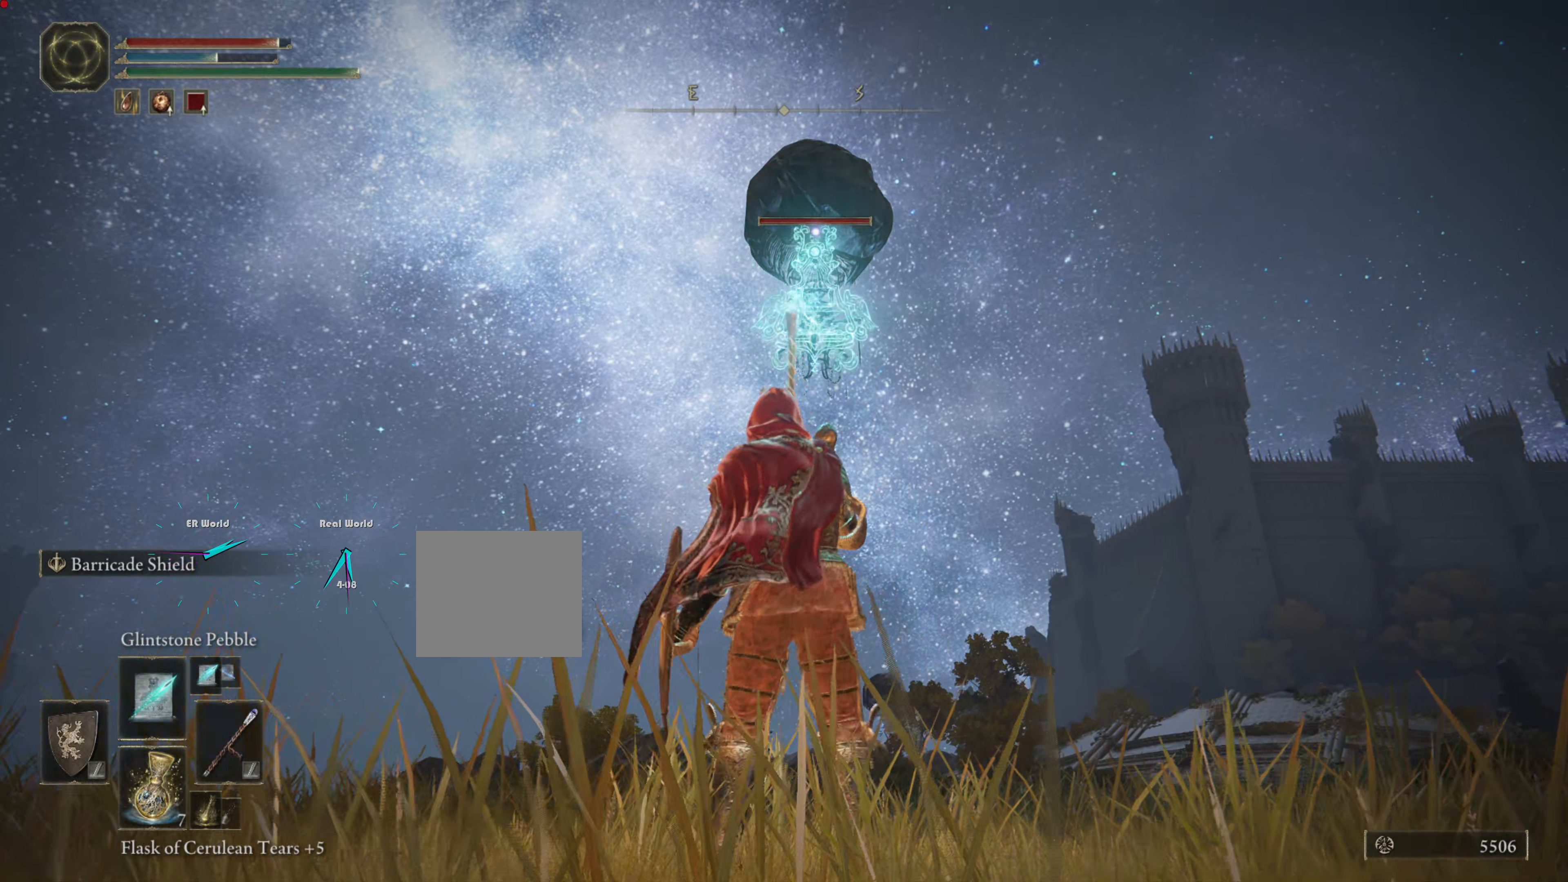
{"dt_ms": 500, "buttons": ["R1"], "left_stick": "center", "right_stick": "center", "events": [[83, "R1", "up"], [150, "R1", "down"], [217, "R1", "up"], [317, "R1", "down"], [367, "R1", "up"], [467, "R1", "down"]]}
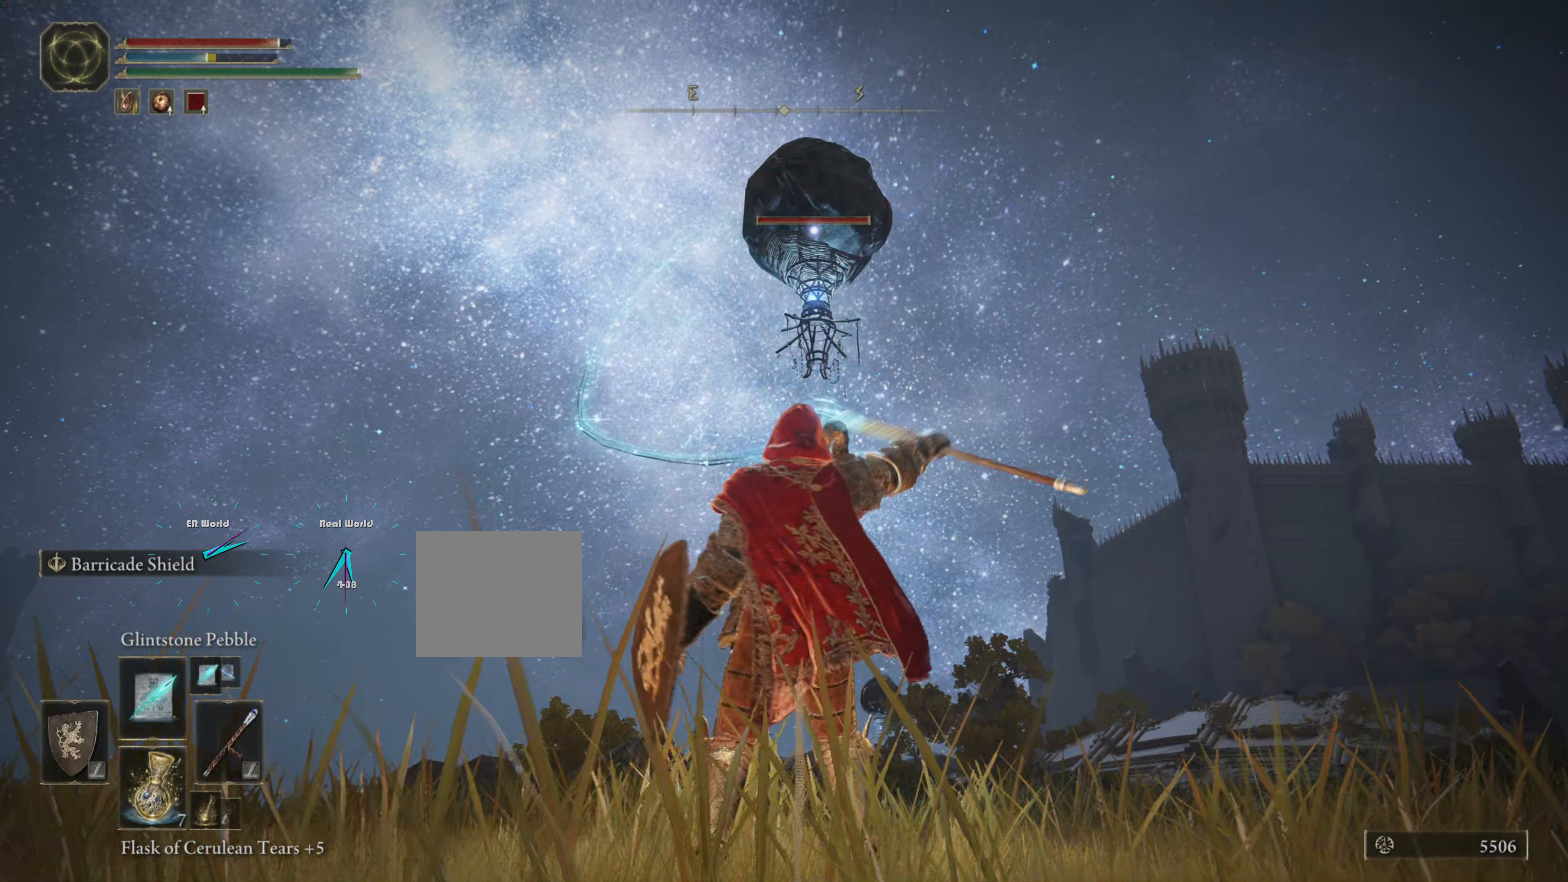
{"dt_ms": 500, "buttons": [], "left_stick": "up", "right_stick": "center"}
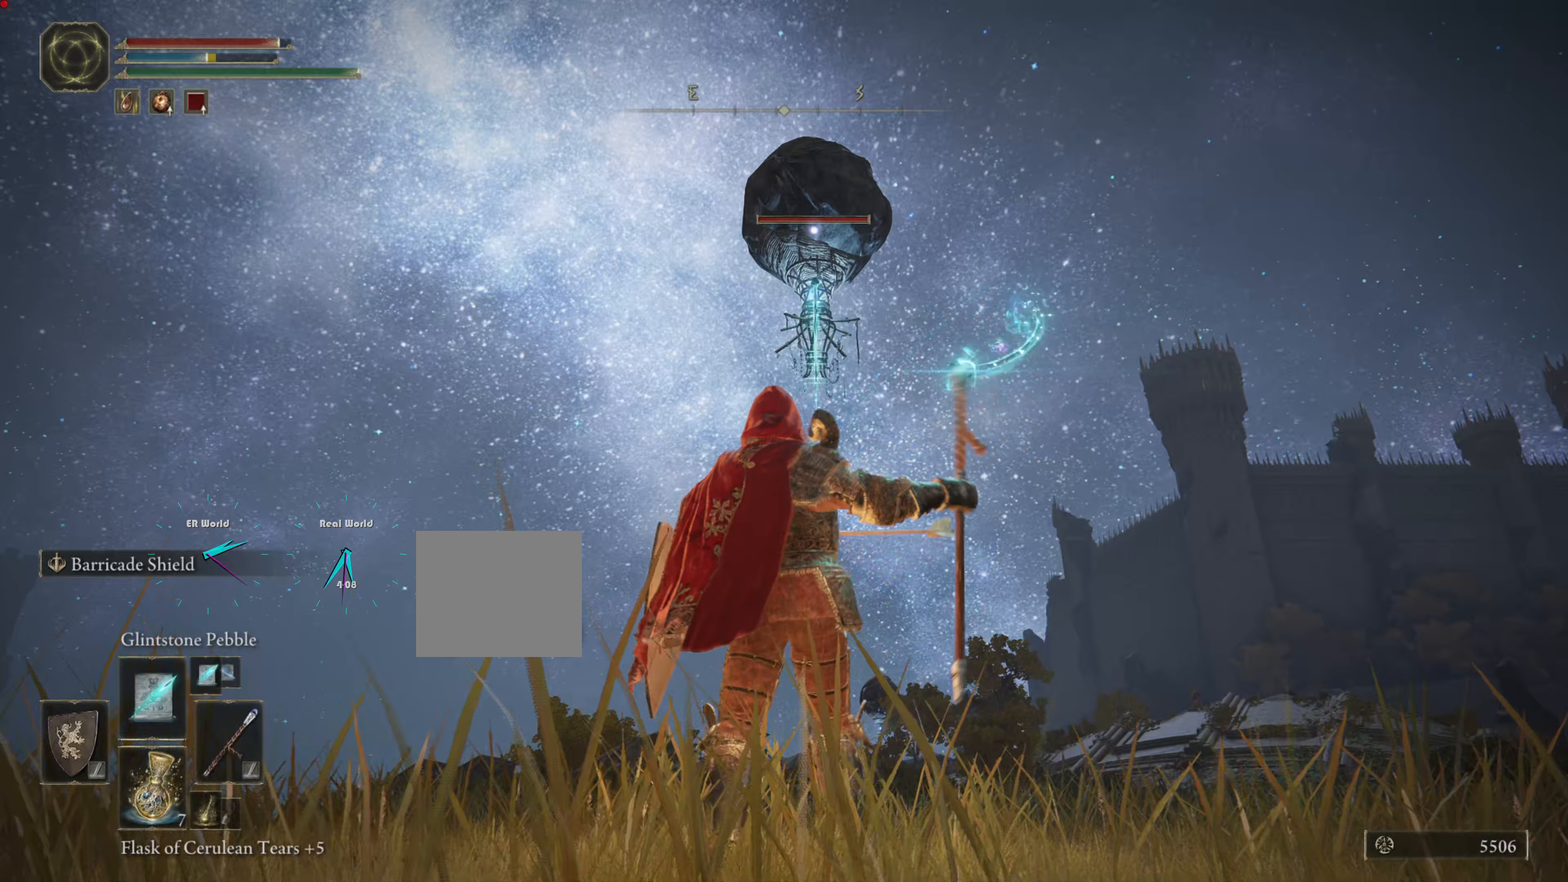
{"dt_ms": 500, "buttons": ["R1"], "left_stick": "center", "right_stick": "center", "events": [[300, "R1", "down"], [300, "left_stick", "center"], [384, "R1", "up"], [450, "R1", "down"]]}
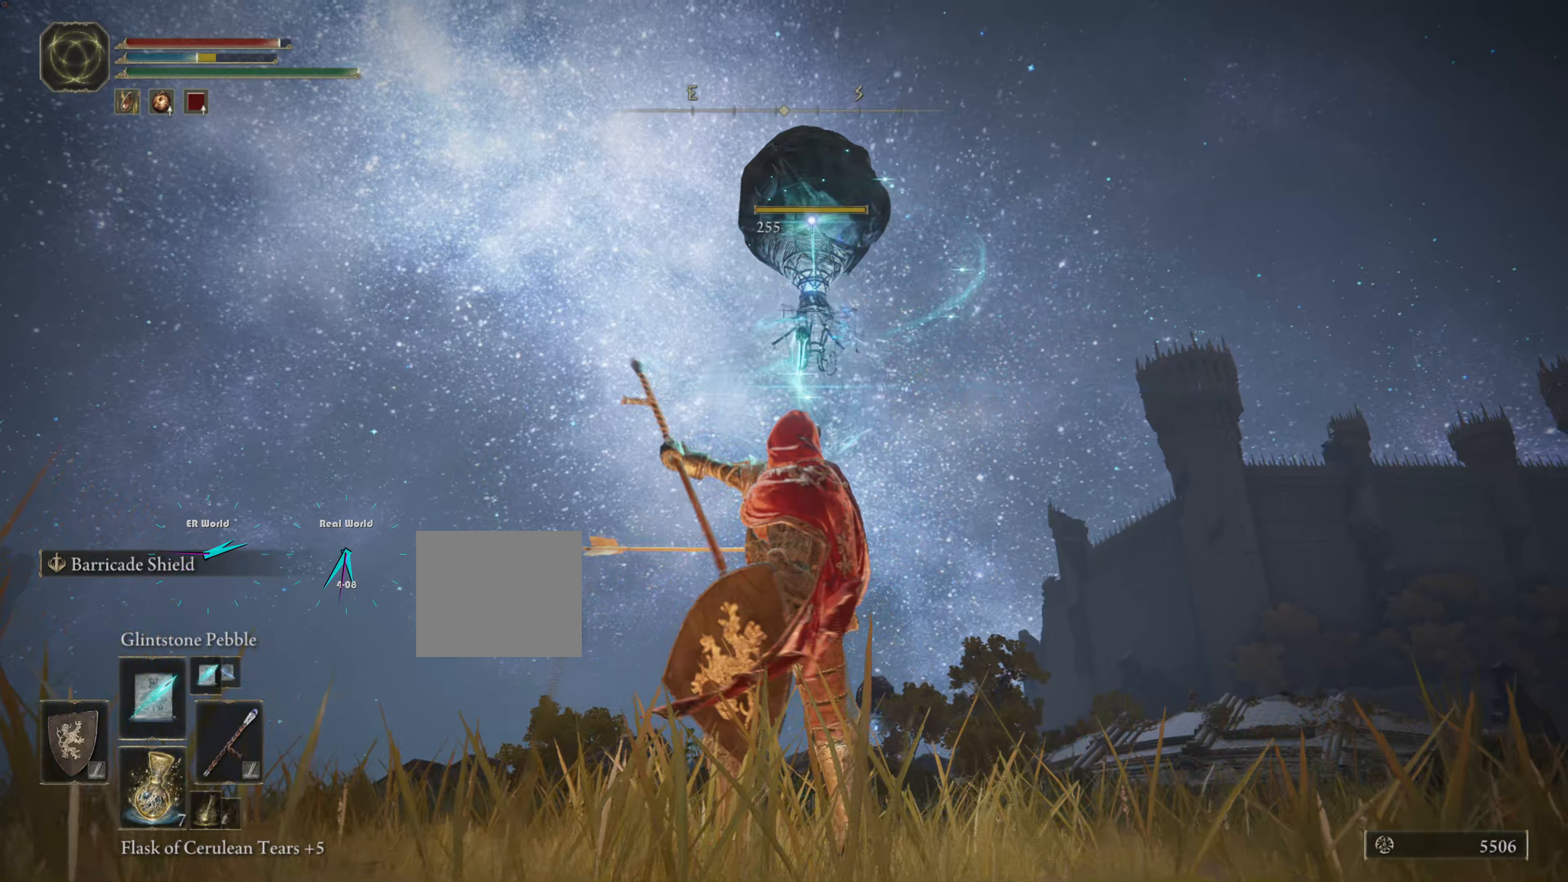
{"dt_ms": 500, "buttons": [], "left_stick": "up", "right_stick": "center", "events": [[67, "R1", "up"], [184, "R1", "down"], [184, "left_stick", "up"], [267, "R1", "up"]]}
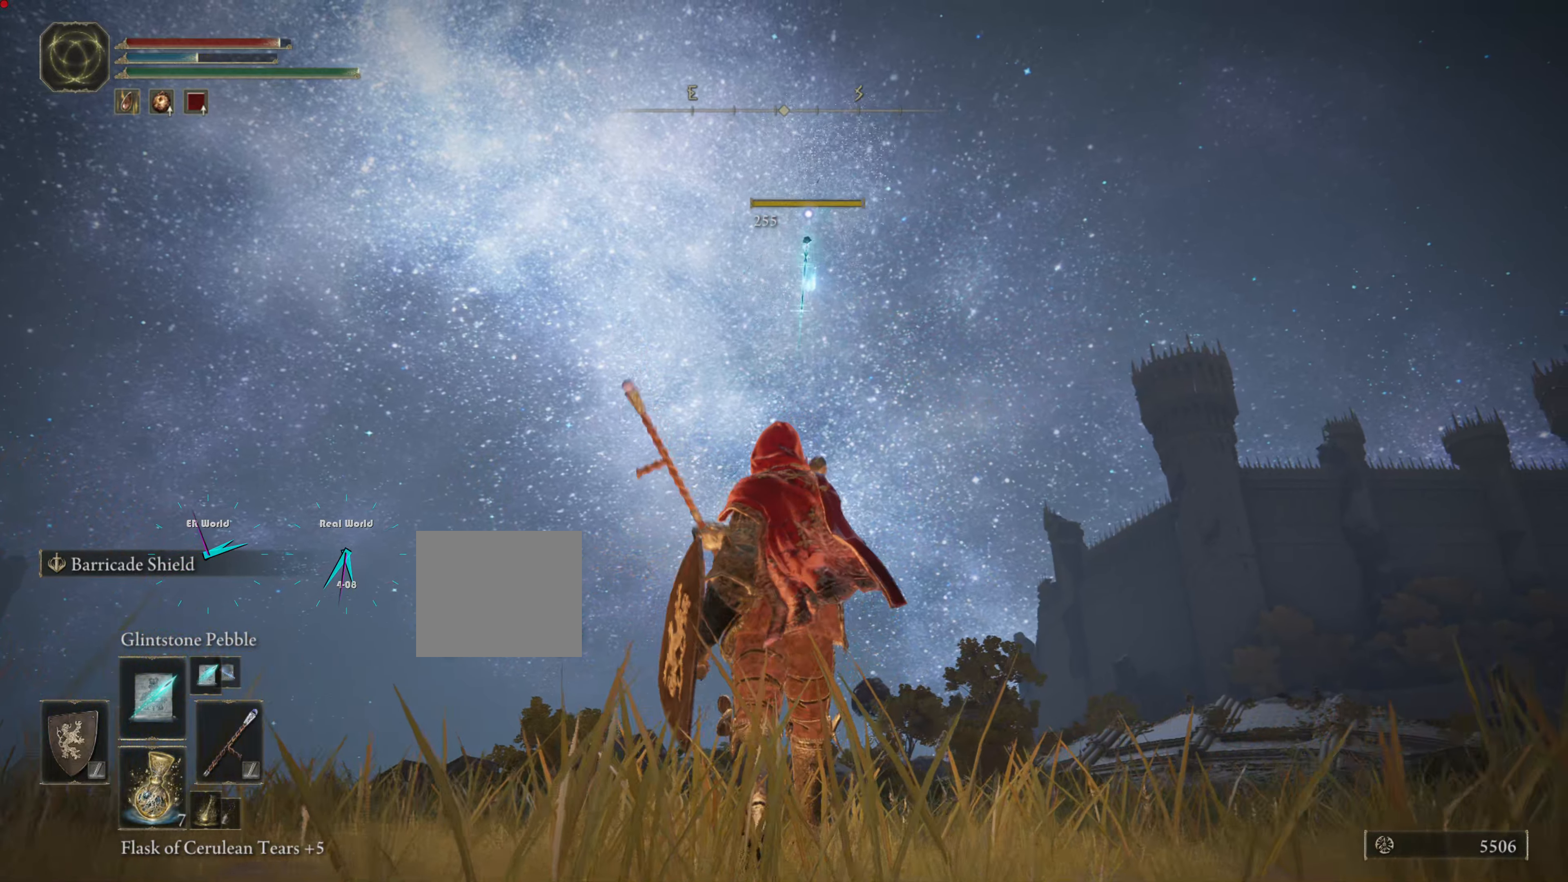
{"dt_ms": 500, "buttons": [], "left_stick": "up", "right_stick": "center"}
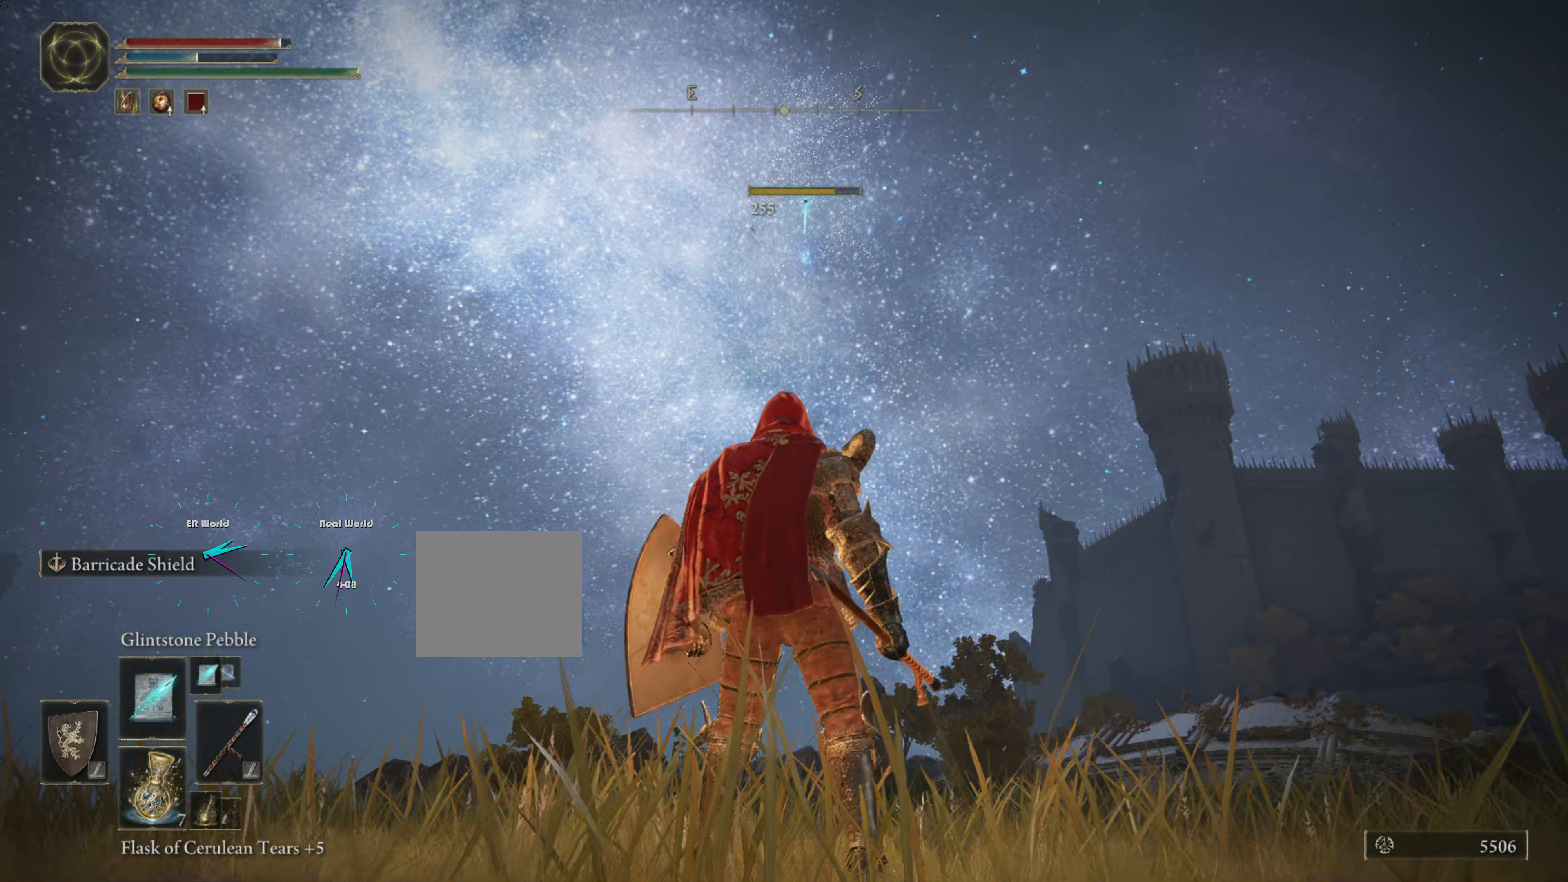
{"dt_ms": 500, "buttons": [], "left_stick": "up", "right_stick": "center", "events": []}